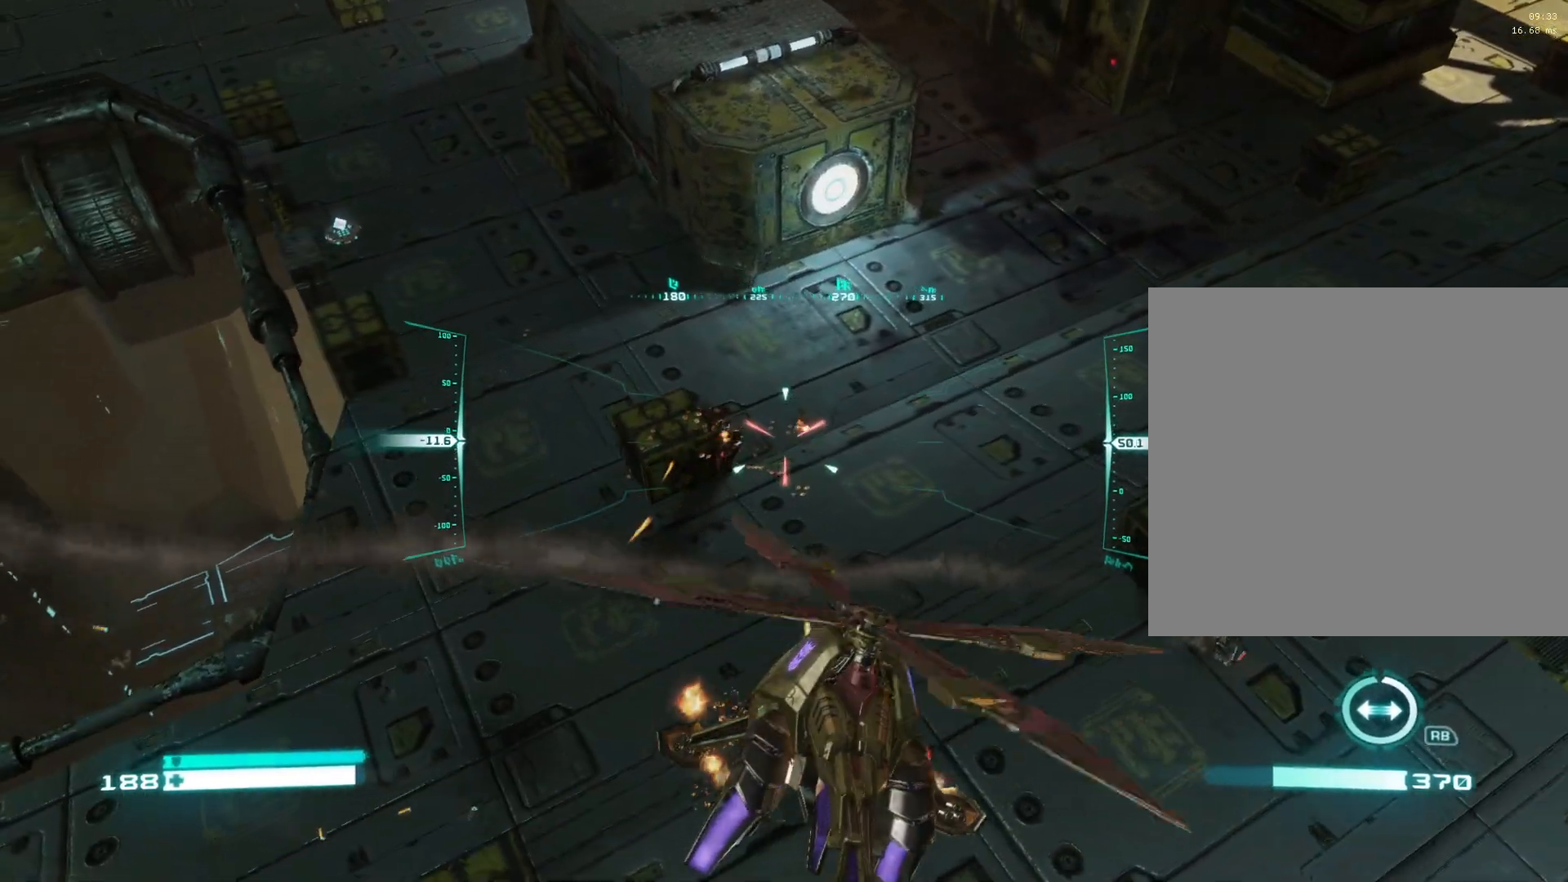
Gameplay with a controller (Xbox layout); each line is a JSON object with the inputs held at the frame after it. "events" lists button and stick changes between this image and that frame as [ms after this image, input, new state], when the widget could be followed in between.
{"buttons": ["R2"], "left_stick": "down", "right_stick": "left", "events": [[17, "left_stick", "down-right"], [133, "left_stick", "down"]]}
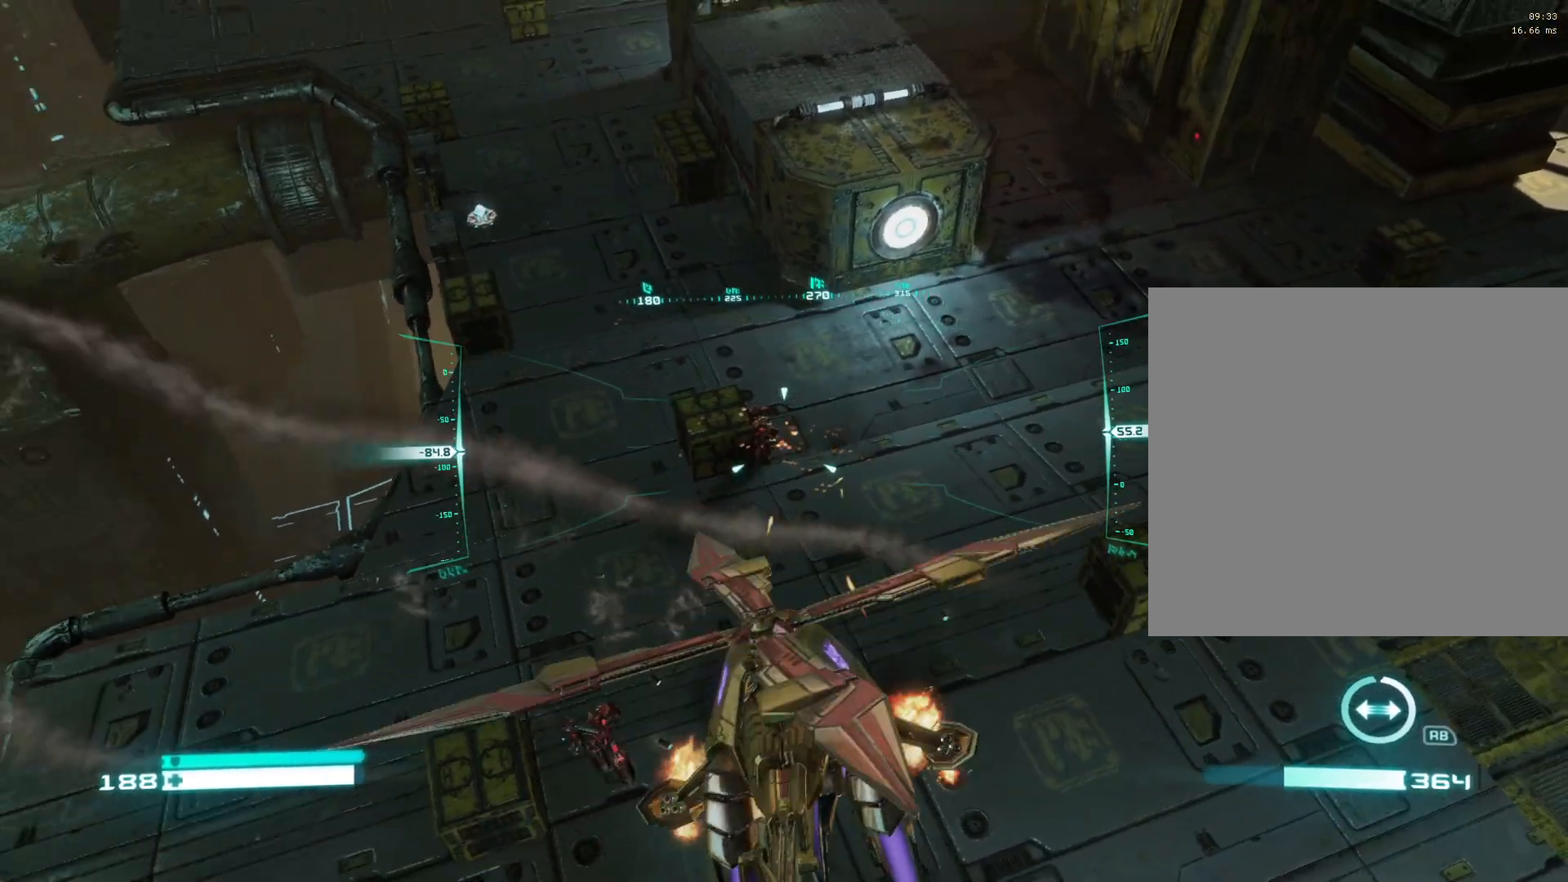
{"buttons": ["X", "R2"], "left_stick": "down-left", "right_stick": "center", "events": [[67, "right_stick", "center"], [167, "right_stick", "left"], [283, "right_stick", "center"], [500, "X", "down"], [500, "left_stick", "down-left"]]}
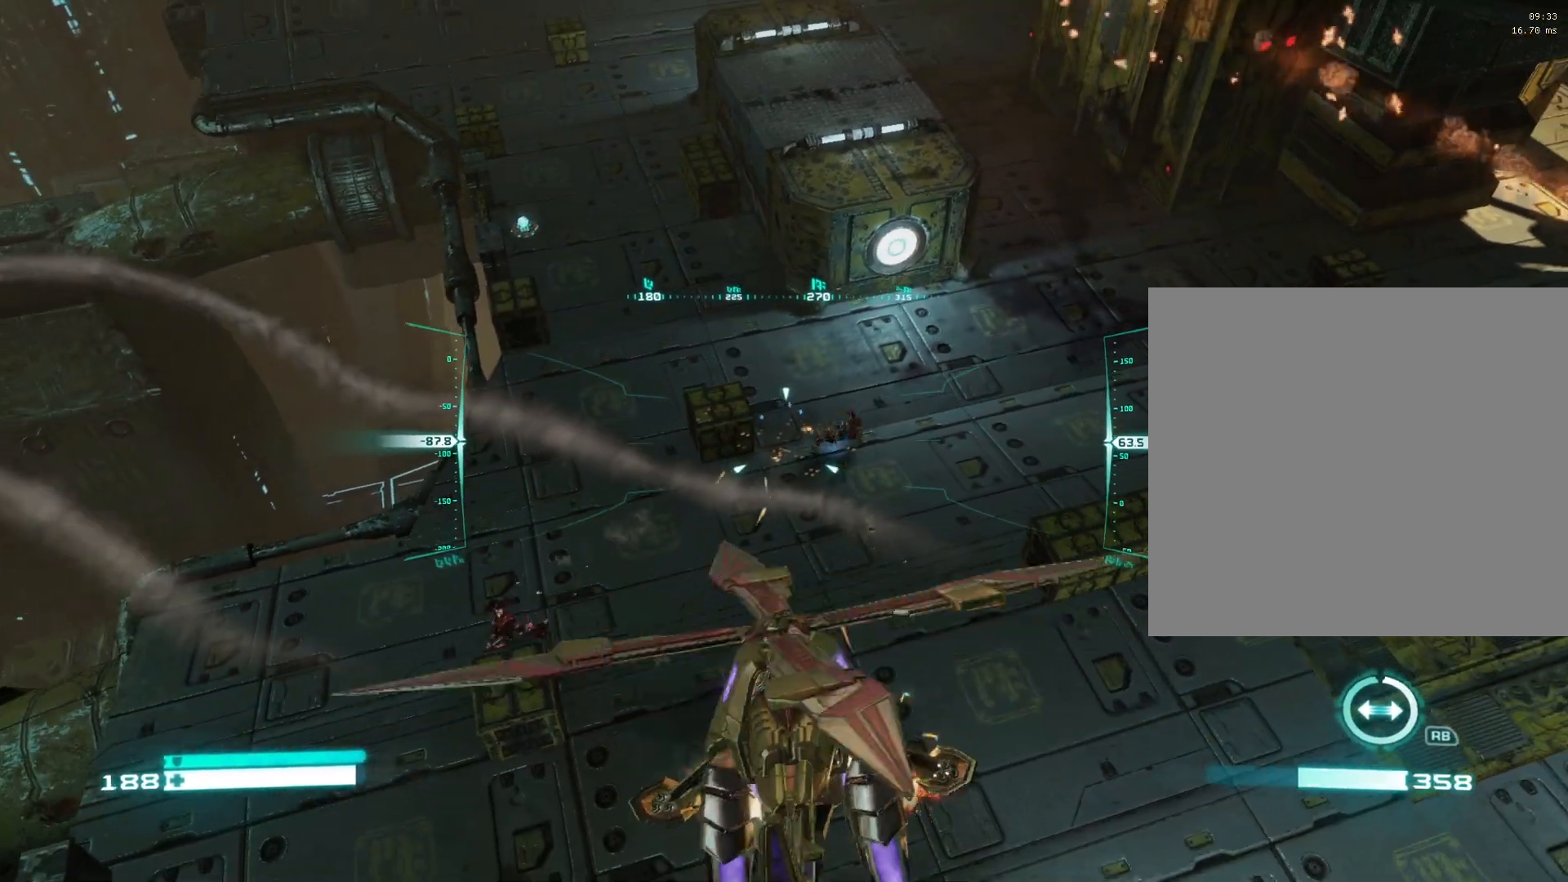
{"buttons": [], "left_stick": "down-left", "right_stick": "center", "events": [[33, "R2", "up"], [67, "X", "up"], [167, "X", "down"], [233, "X", "up"], [333, "X", "down"], [433, "X", "up"]]}
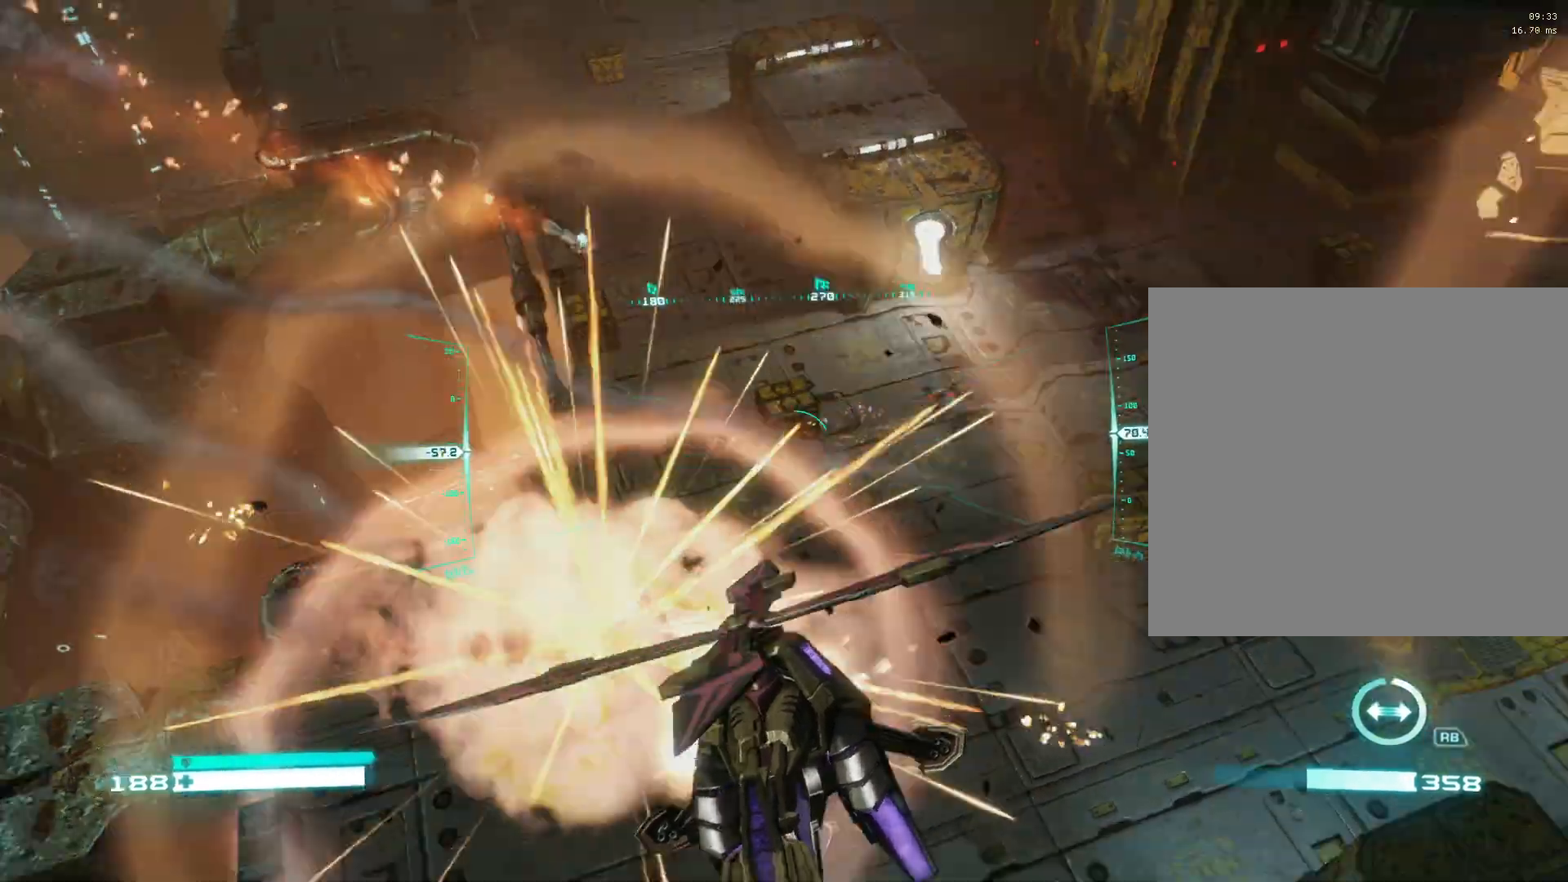
{"buttons": [], "left_stick": "down-left", "right_stick": "right", "events": [[17, "X", "down"], [83, "A", "down"], [200, "X", "up"], [250, "A", "up"], [417, "right_stick", "right"]]}
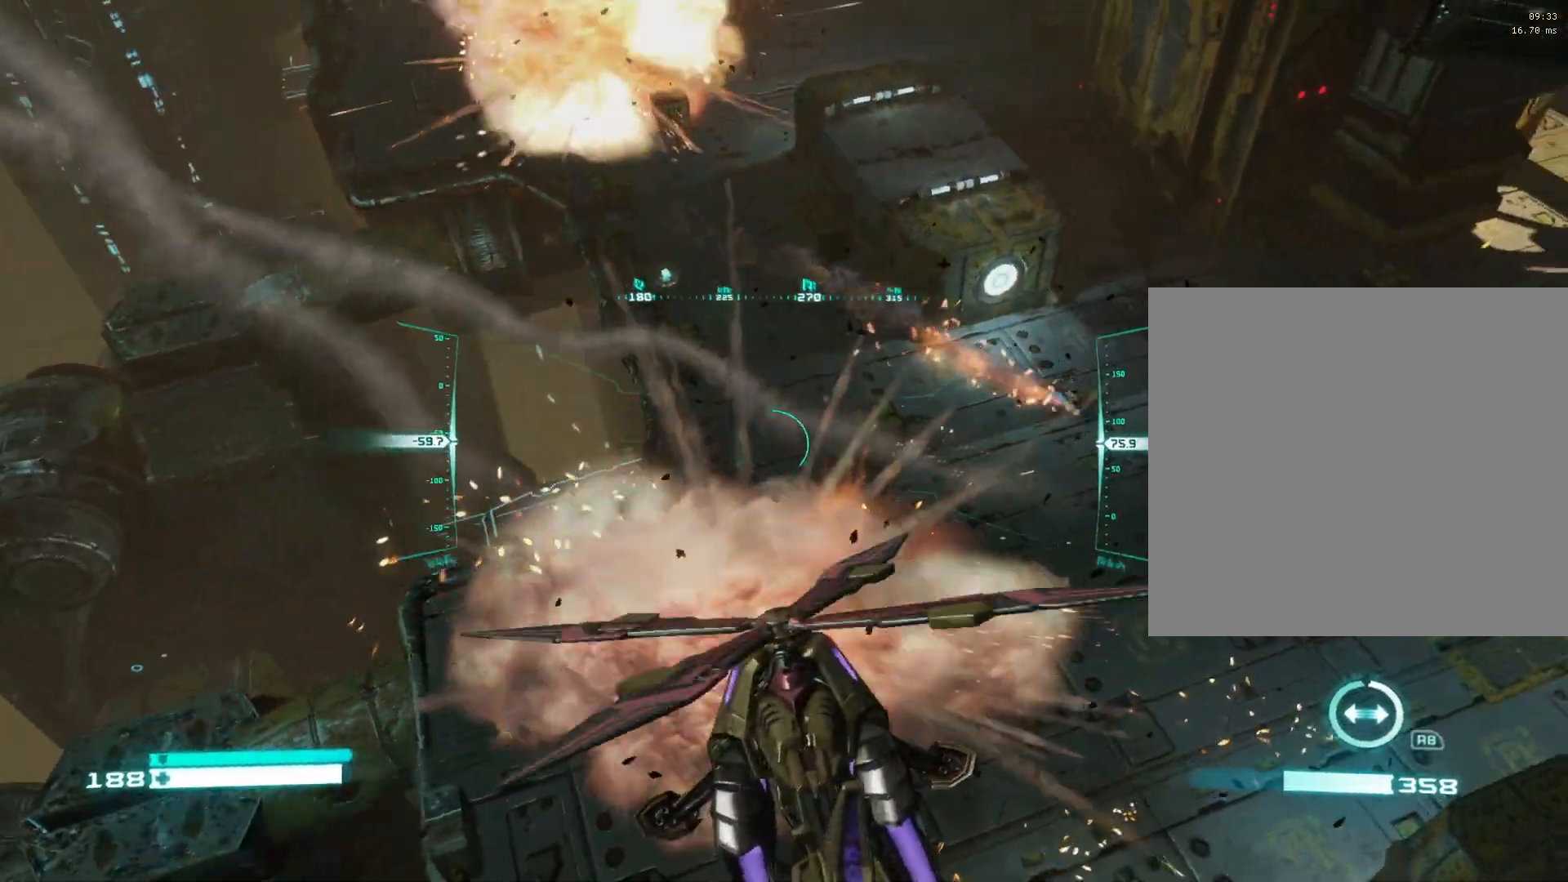
{"buttons": [], "left_stick": "down-left", "right_stick": "up-right", "events": [[300, "right_stick", "up-right"]]}
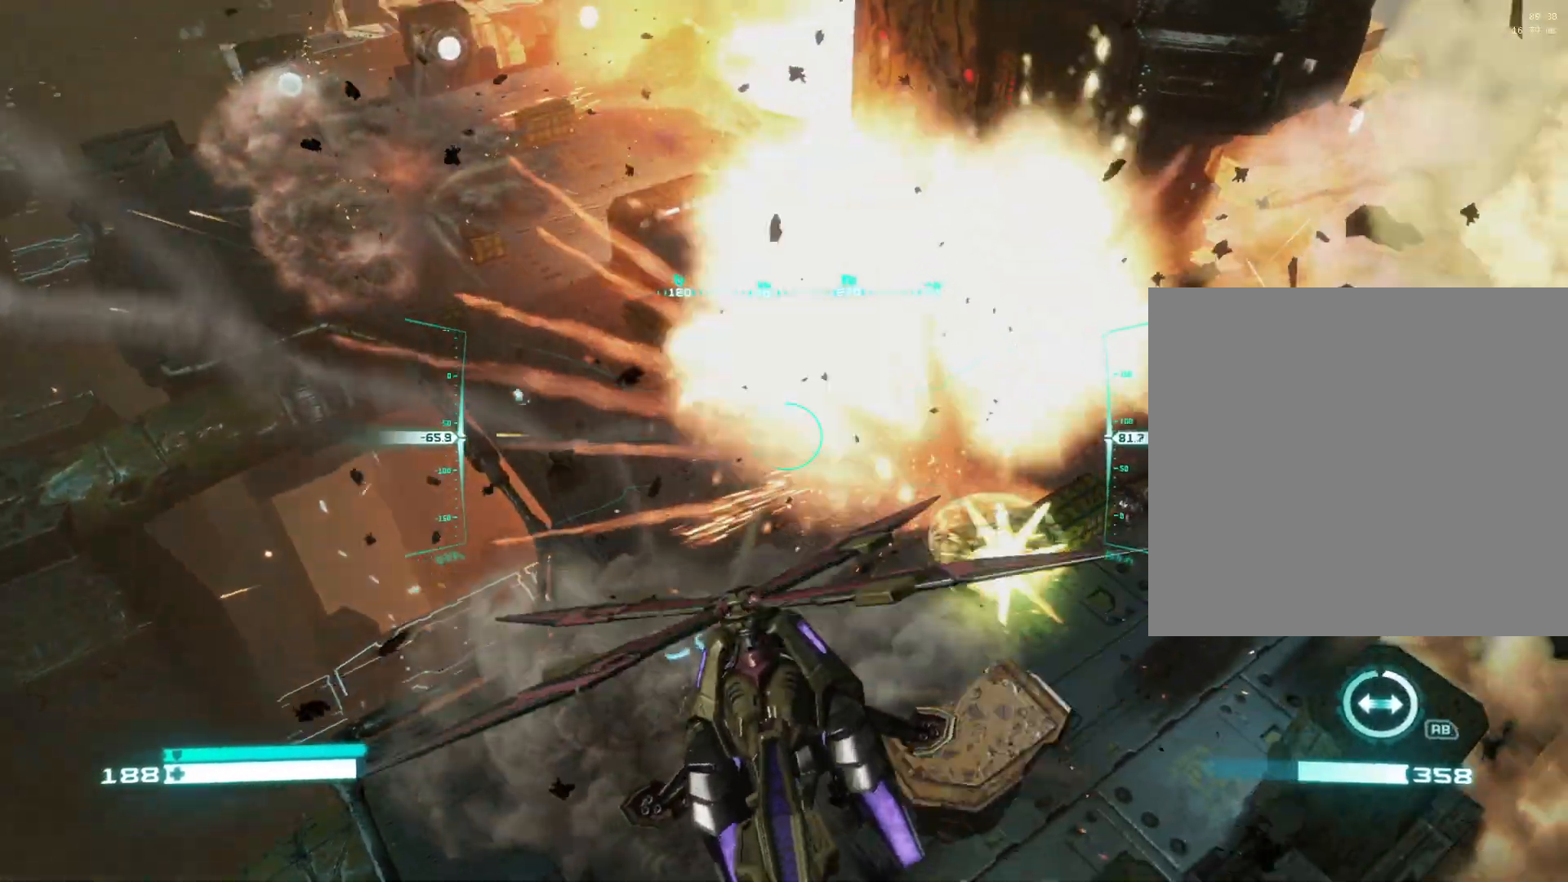
{"buttons": [], "left_stick": "left", "right_stick": "up-right", "events": [[100, "left_stick", "center"], [117, "right_stick", "center"], [300, "right_stick", "right"], [383, "right_stick", "up-right"], [467, "left_stick", "left"]]}
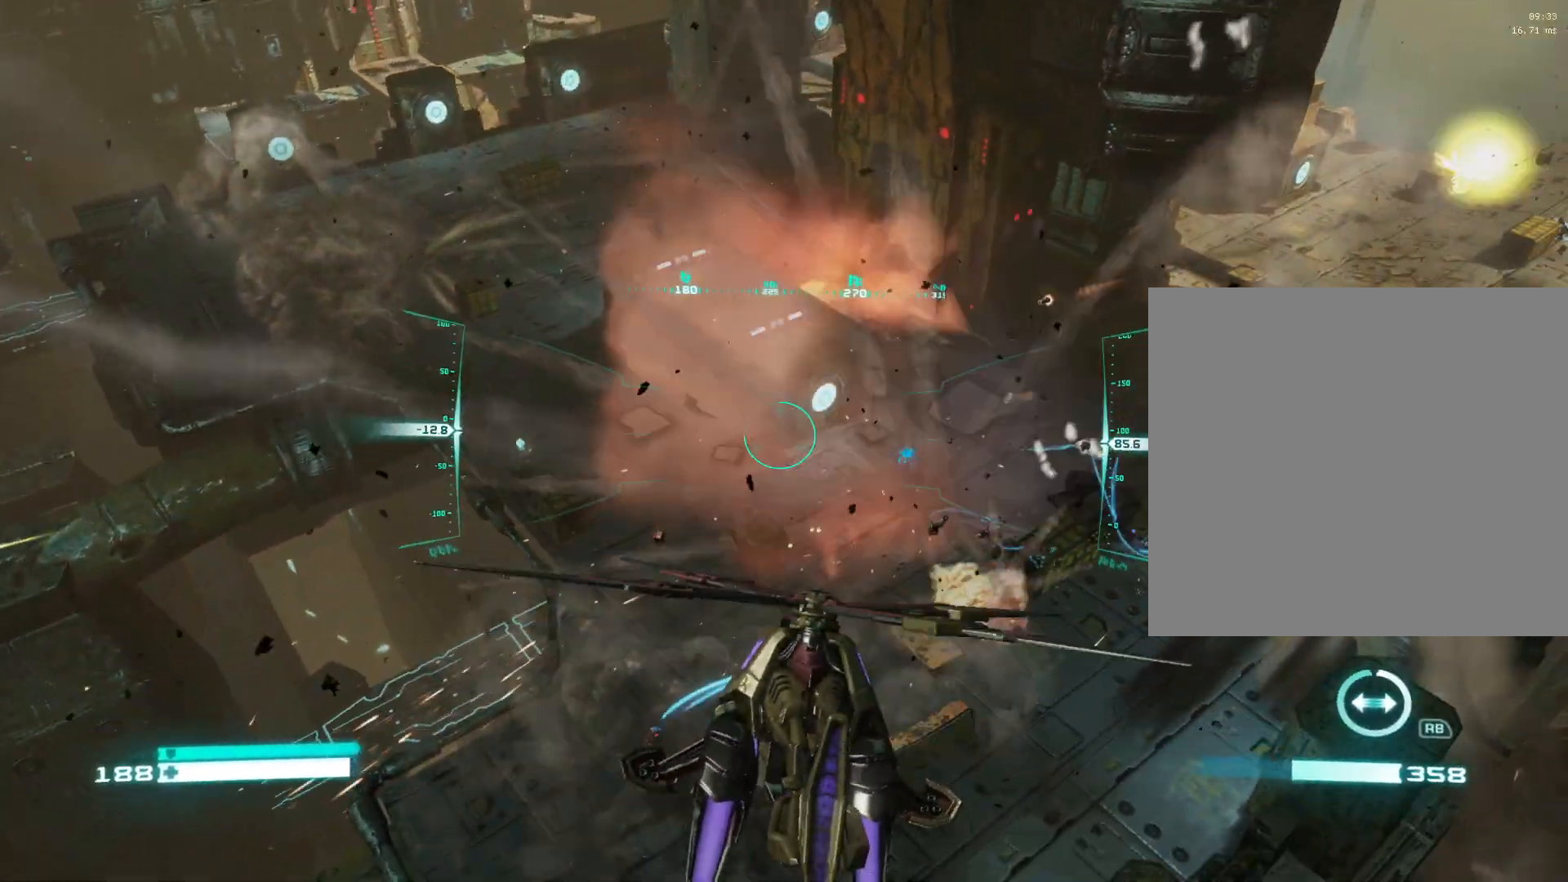
{"buttons": [], "left_stick": "up-left", "right_stick": "center", "events": [[17, "right_stick", "center"], [283, "right_stick", "up"], [467, "left_stick", "up-left"], [483, "right_stick", "center"]]}
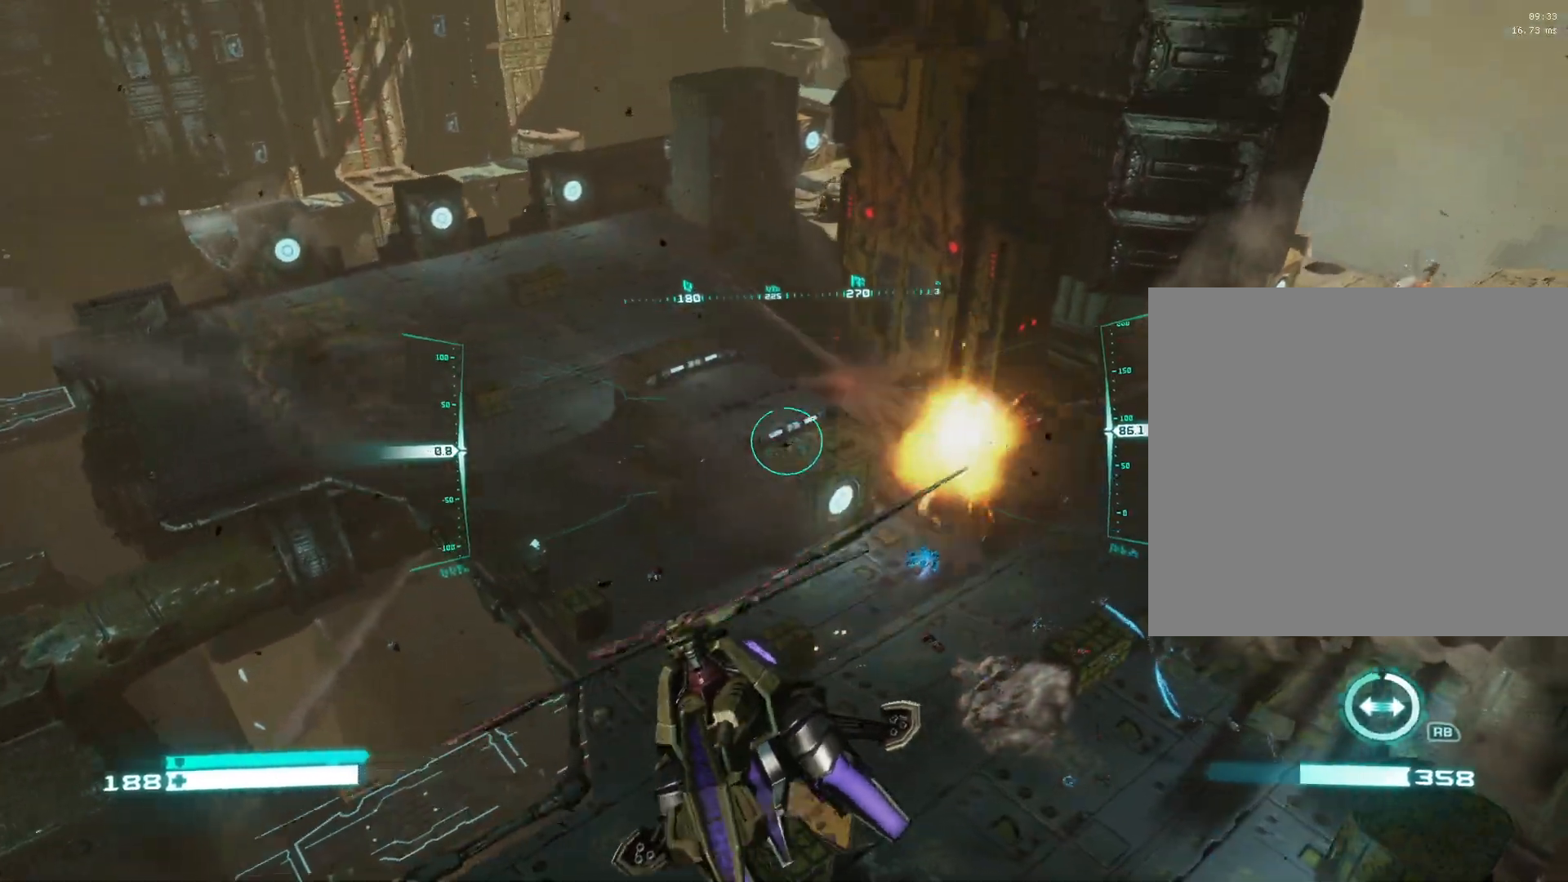
{"buttons": [], "left_stick": "up", "right_stick": "up", "events": [[50, "left_stick", "up"], [267, "right_stick", "up"]]}
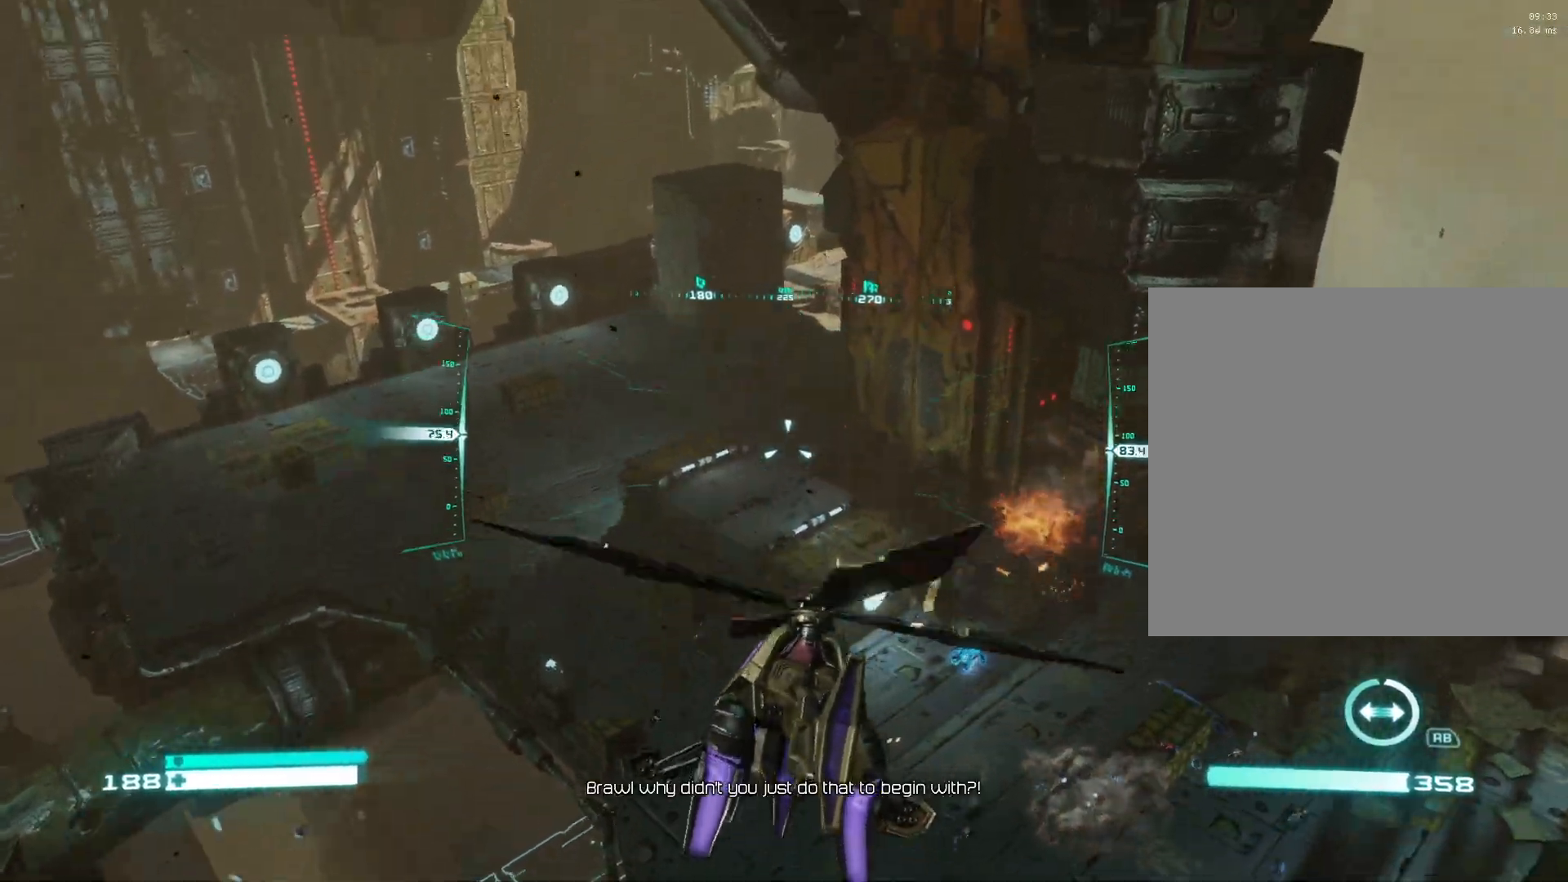
{"buttons": ["L2"], "left_stick": "center", "right_stick": "center", "events": [[67, "right_stick", "right"], [117, "L2", "down"], [300, "left_stick", "center"], [300, "right_stick", "center"]]}
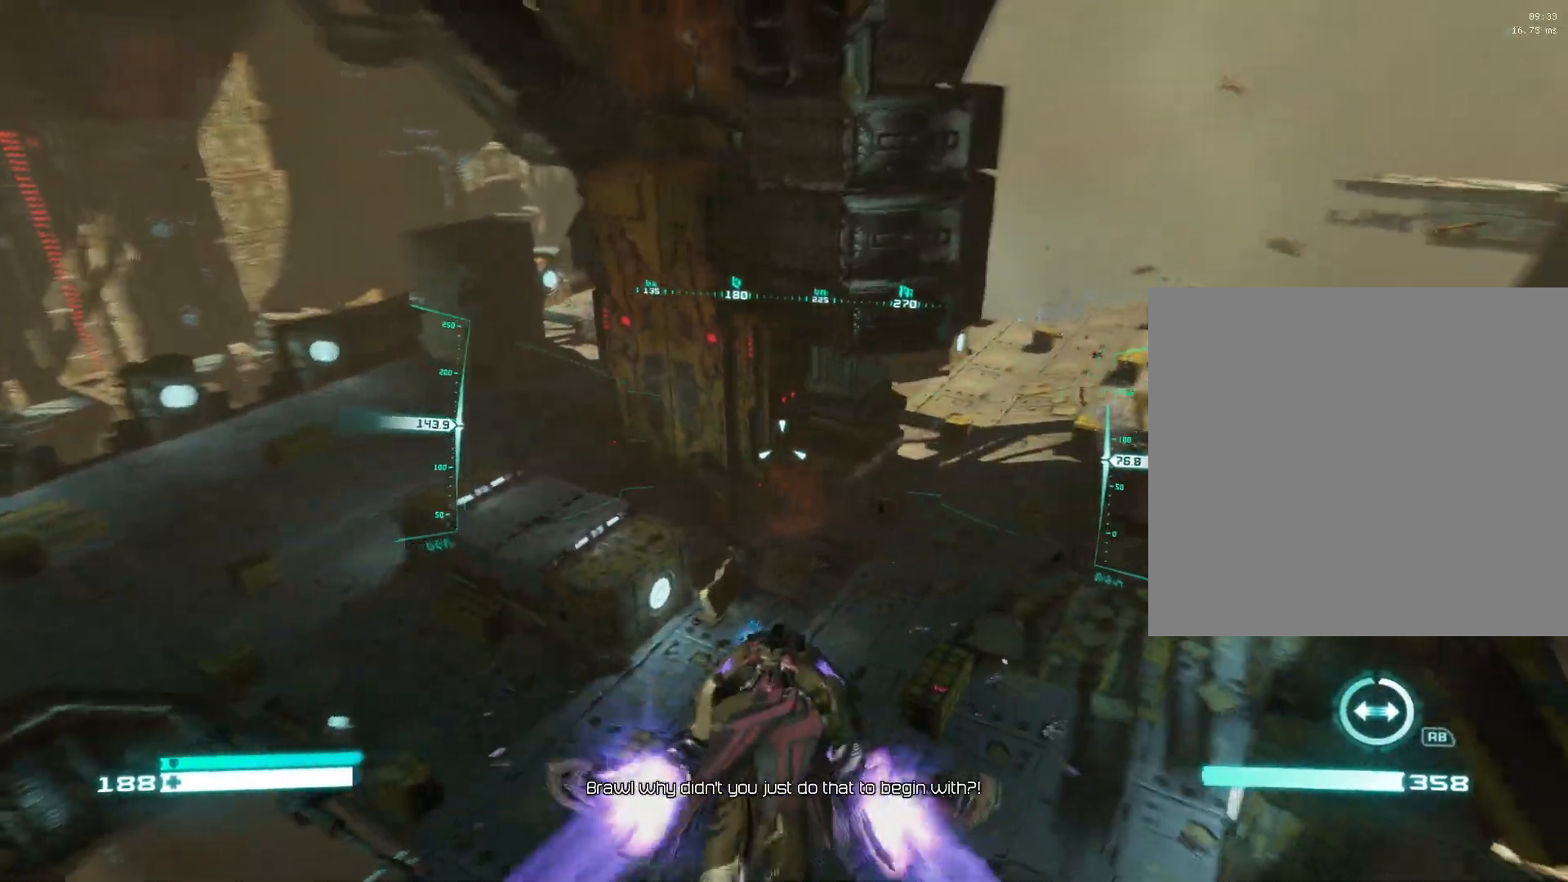
{"buttons": ["L2"], "left_stick": "center", "right_stick": "center", "events": []}
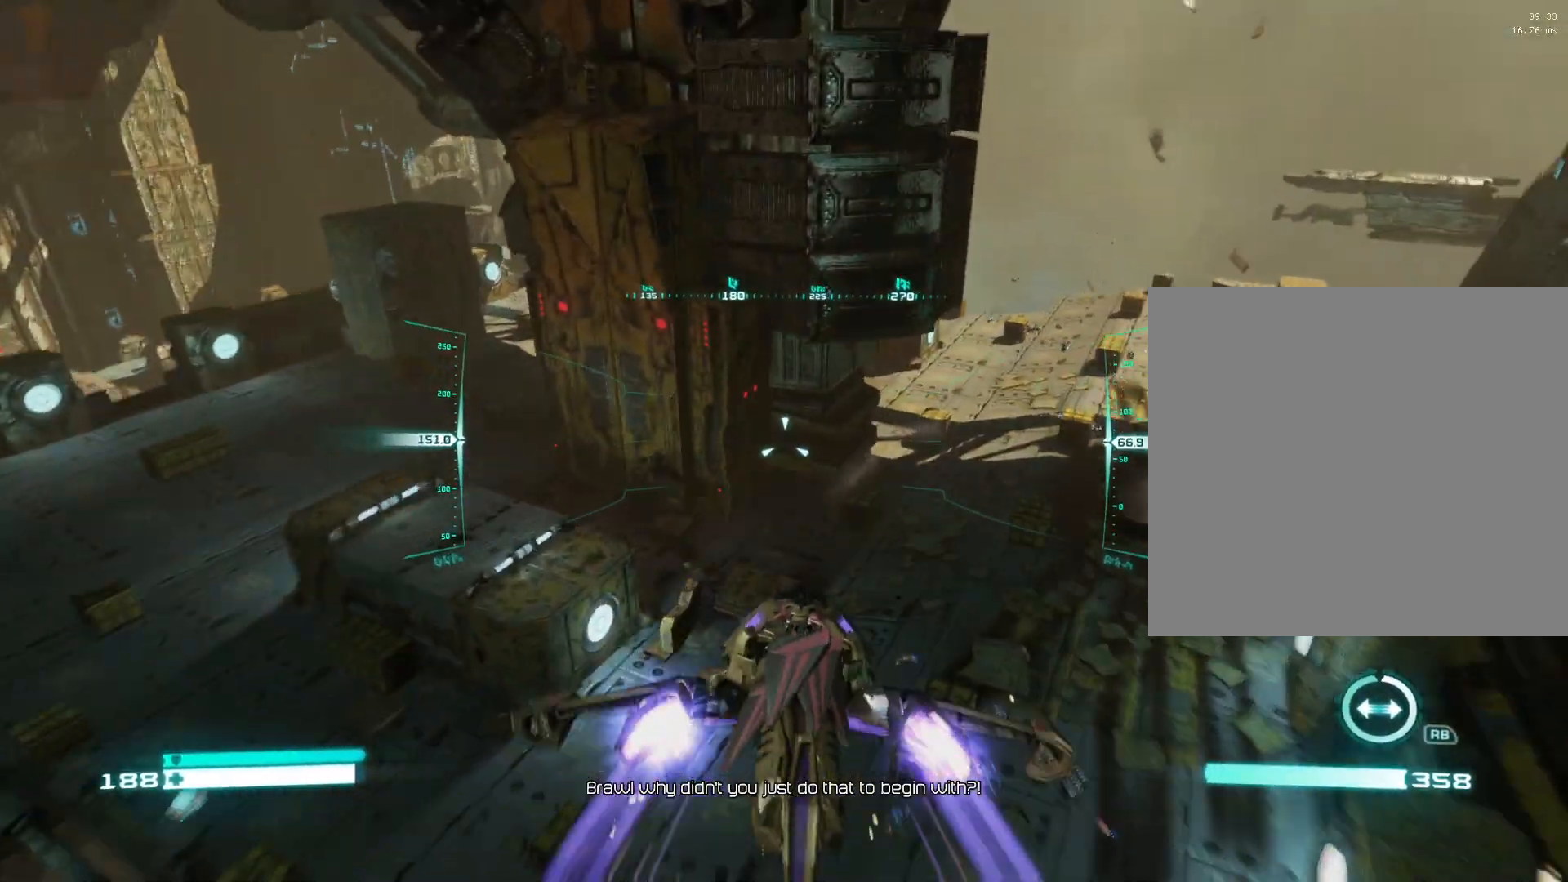
{"buttons": ["L2"], "left_stick": "center", "right_stick": "center", "events": [[150, "right_stick", "left"], [367, "right_stick", "center"]]}
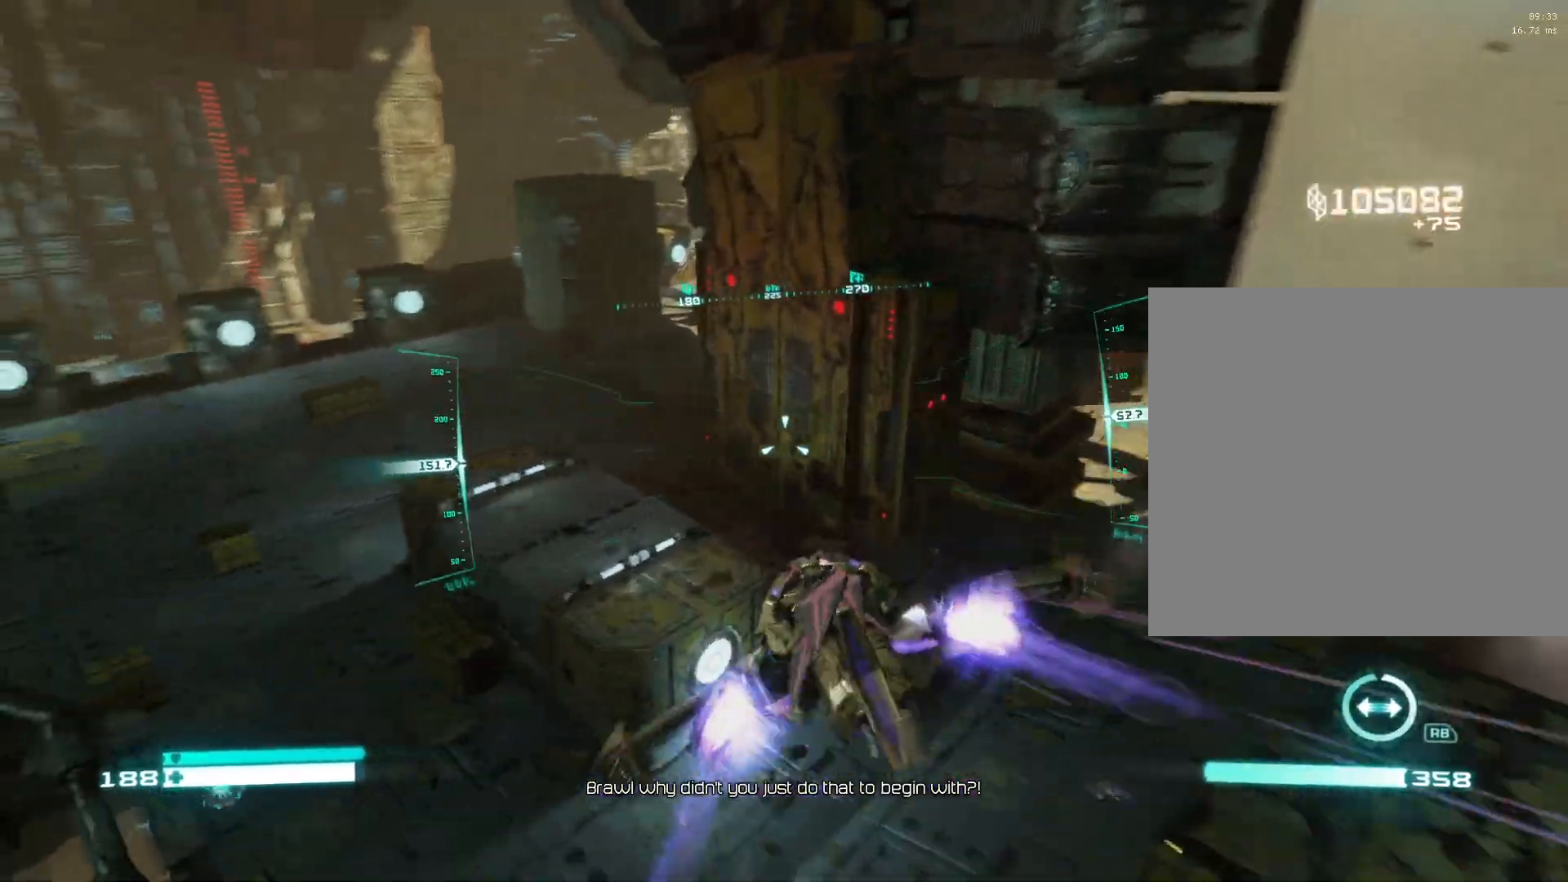
{"buttons": ["L2"], "left_stick": "center", "right_stick": "center", "events": [[200, "right_stick", "up-left"], [433, "right_stick", "center"]]}
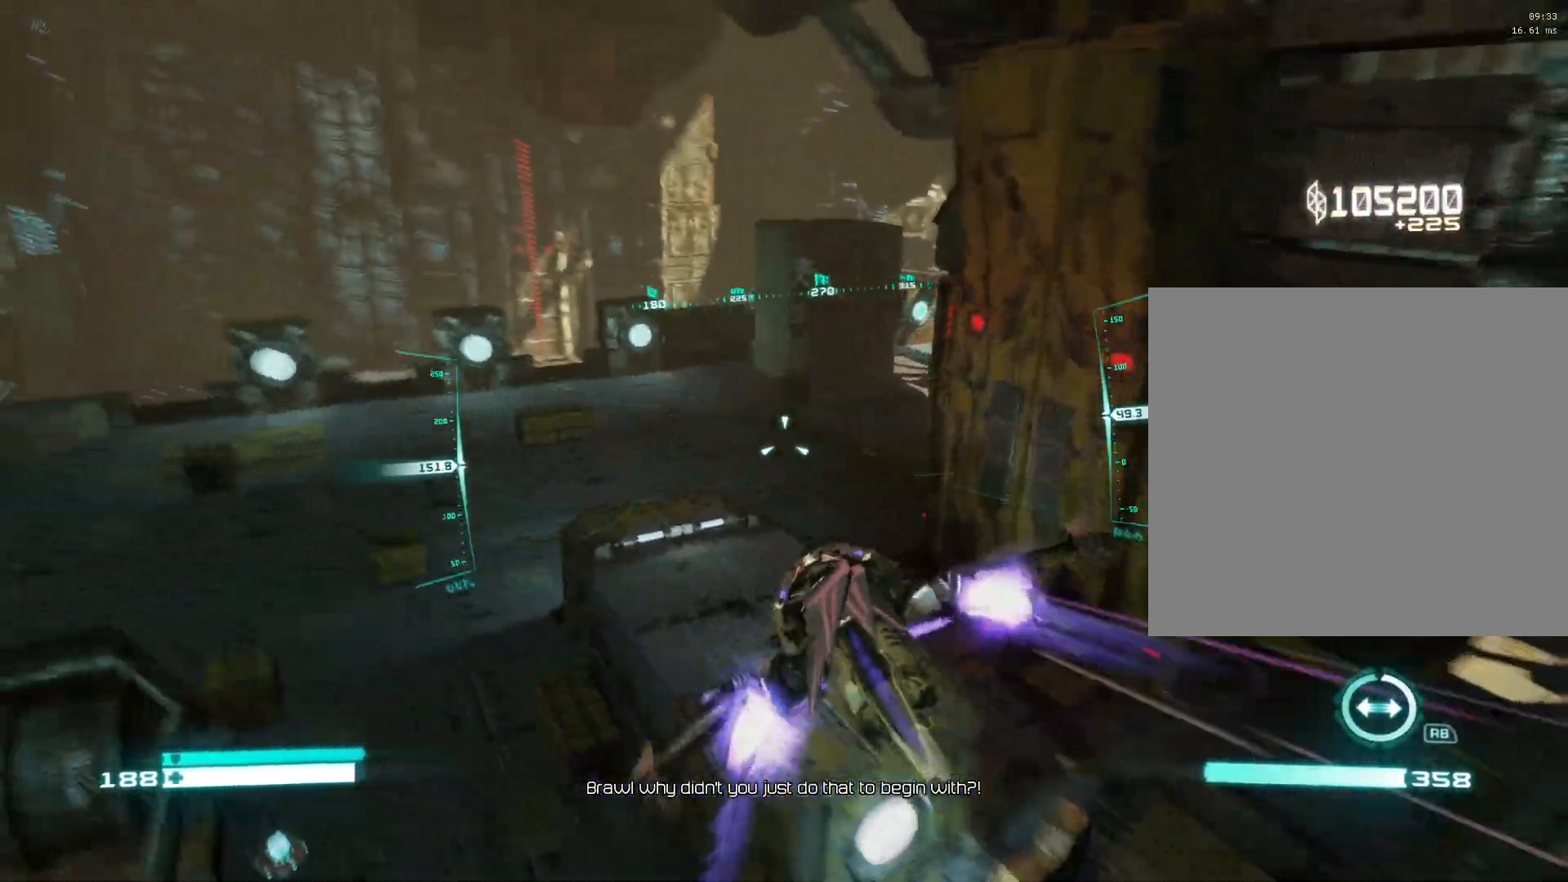
{"buttons": ["L2"], "left_stick": "center", "right_stick": "center", "events": [[250, "right_stick", "up-left"], [383, "right_stick", "center"]]}
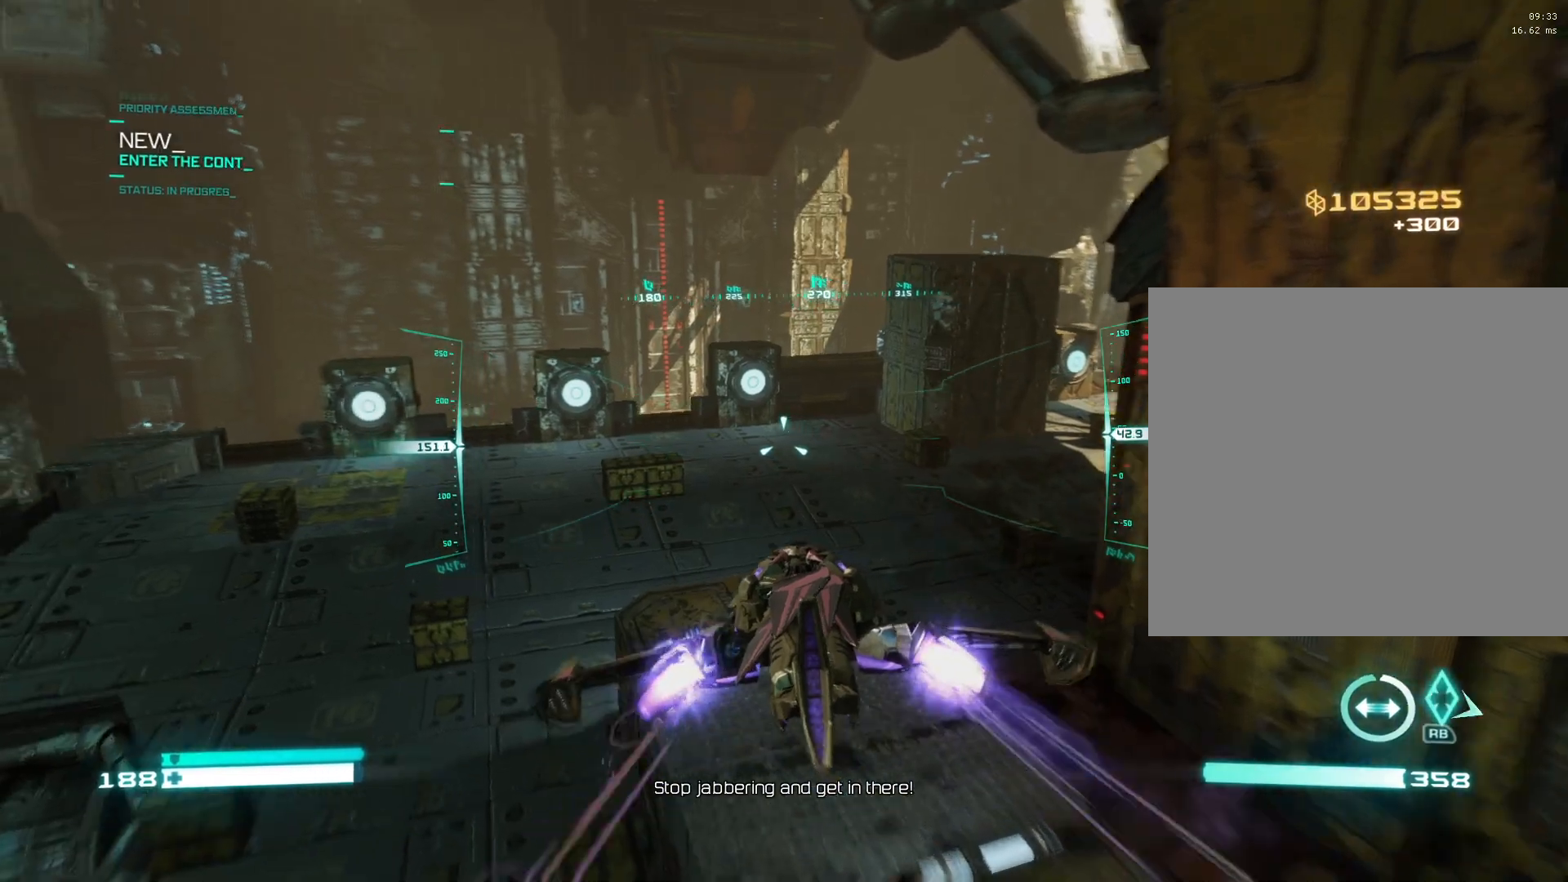
{"buttons": ["L2"], "left_stick": "center", "right_stick": "right", "events": [[117, "right_stick", "right"]]}
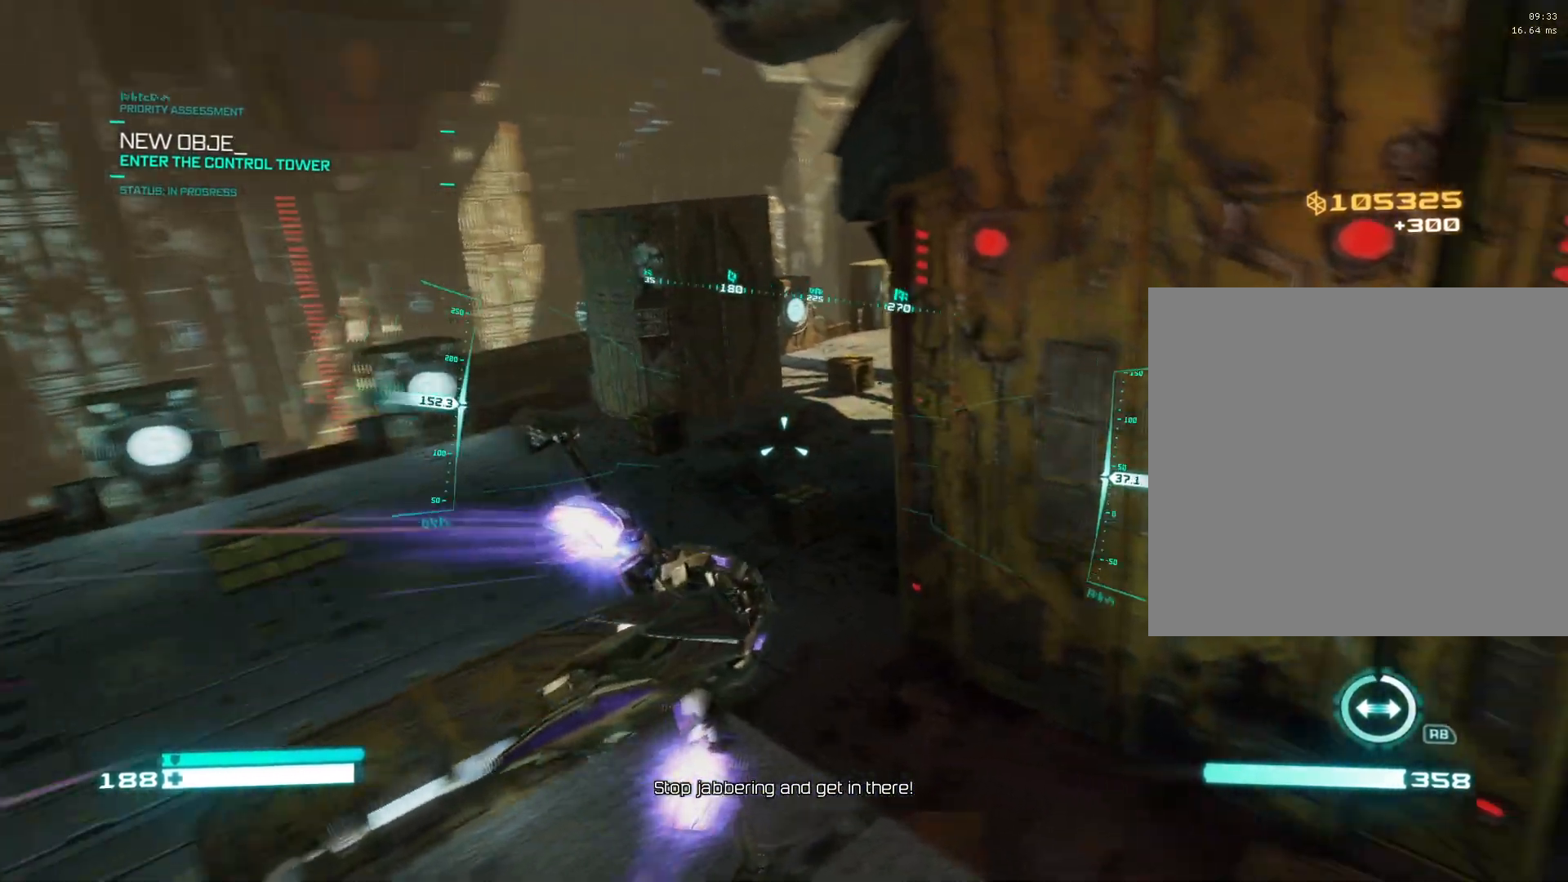
{"buttons": ["L2"], "left_stick": "center", "right_stick": "right", "events": []}
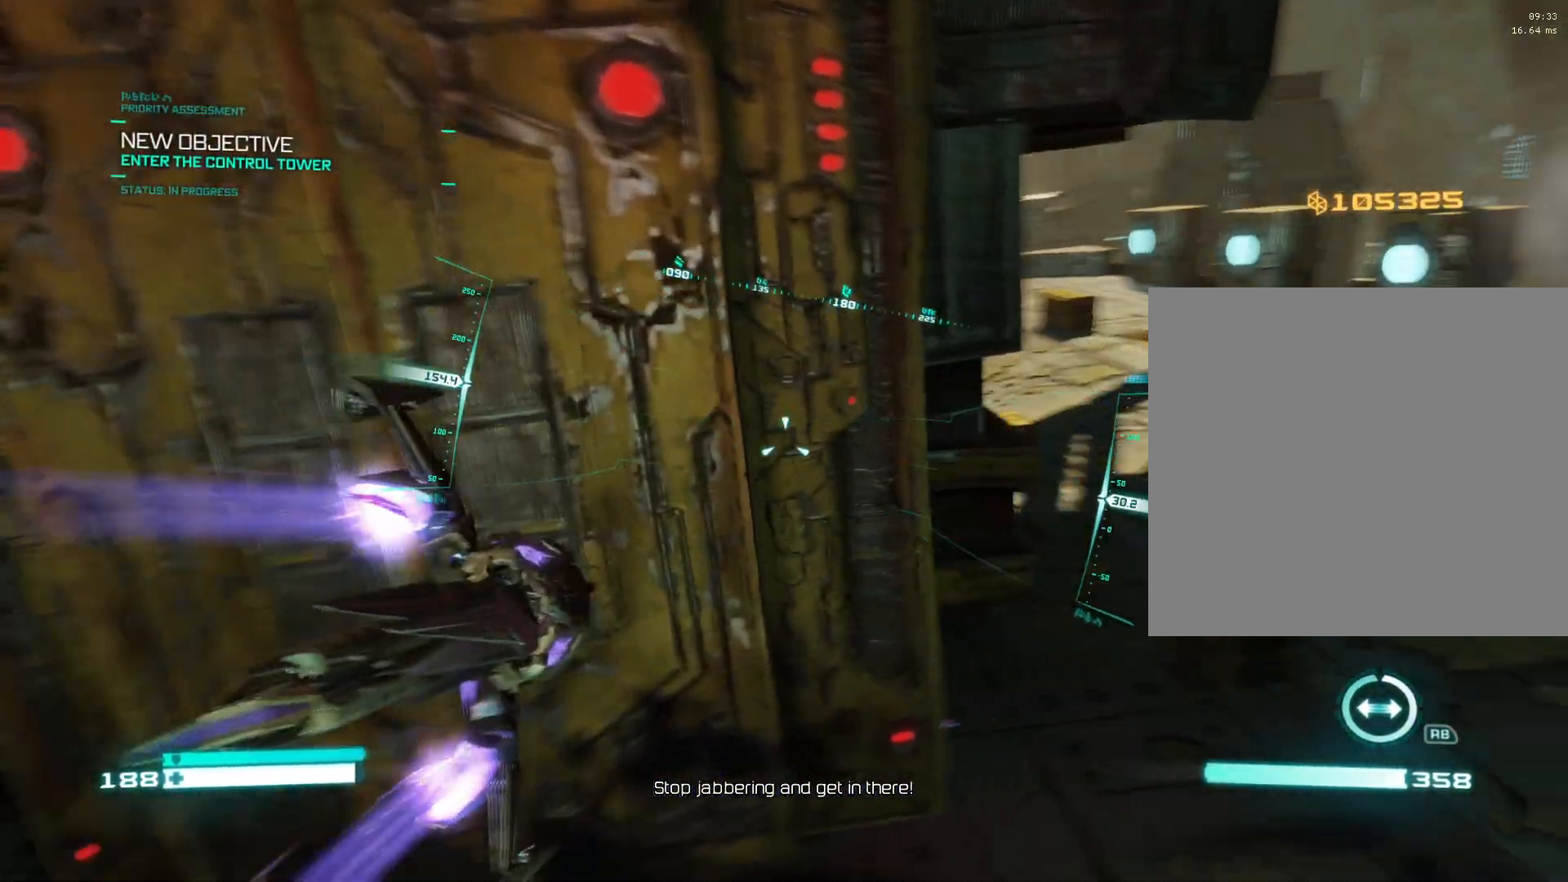
{"buttons": ["L2"], "left_stick": "center", "right_stick": "center", "events": [[500, "right_stick", "center"]]}
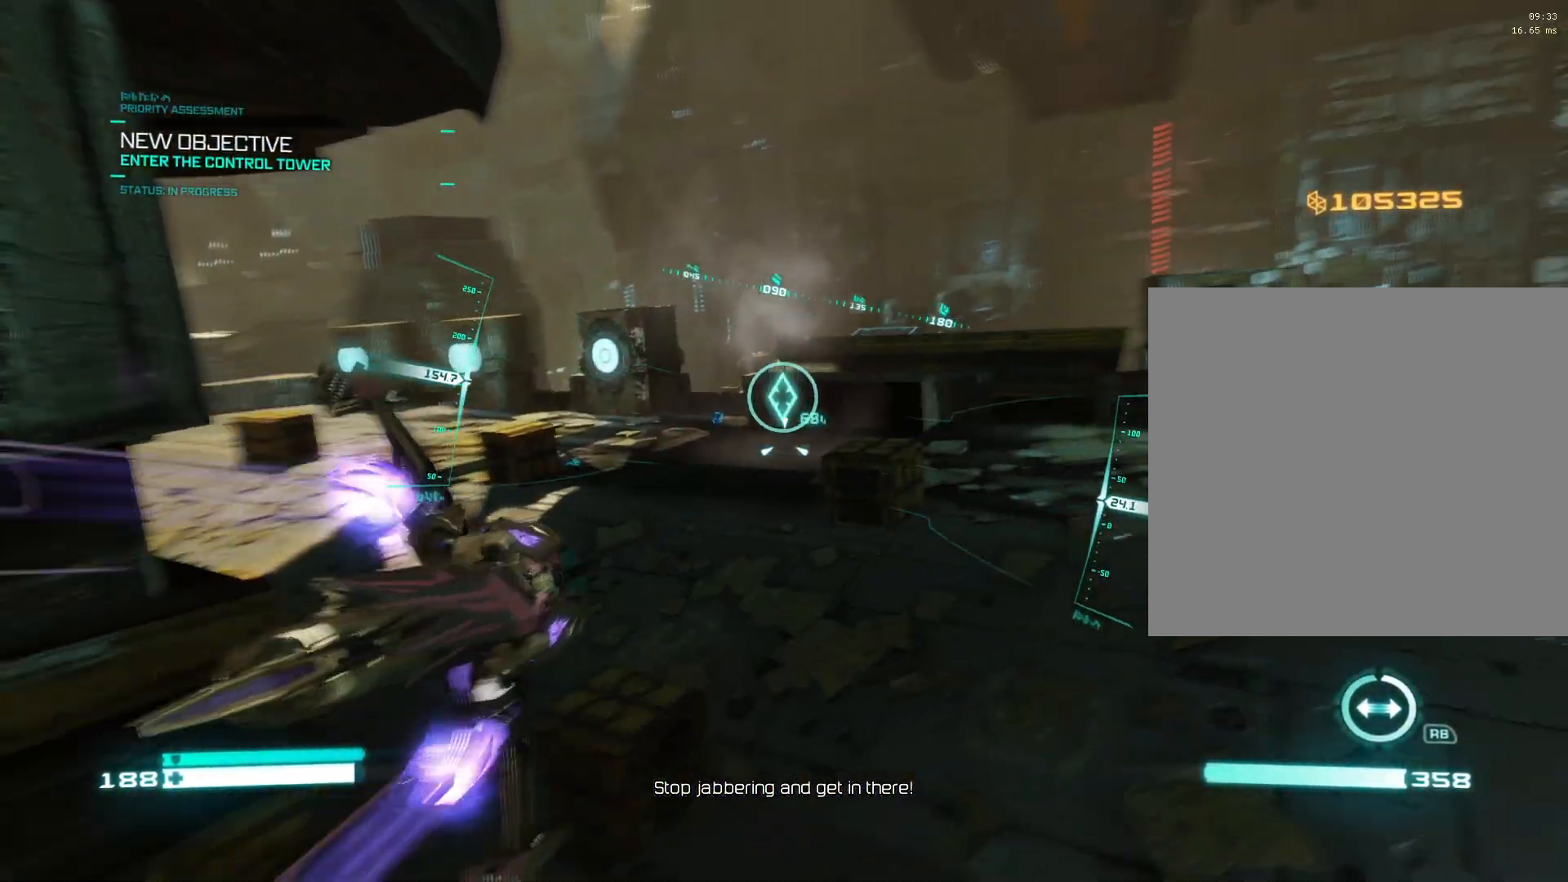
{"buttons": ["L2"], "left_stick": "center", "right_stick": "center", "events": [[117, "right_stick", "up"], [200, "right_stick", "up-left"], [383, "right_stick", "center"]]}
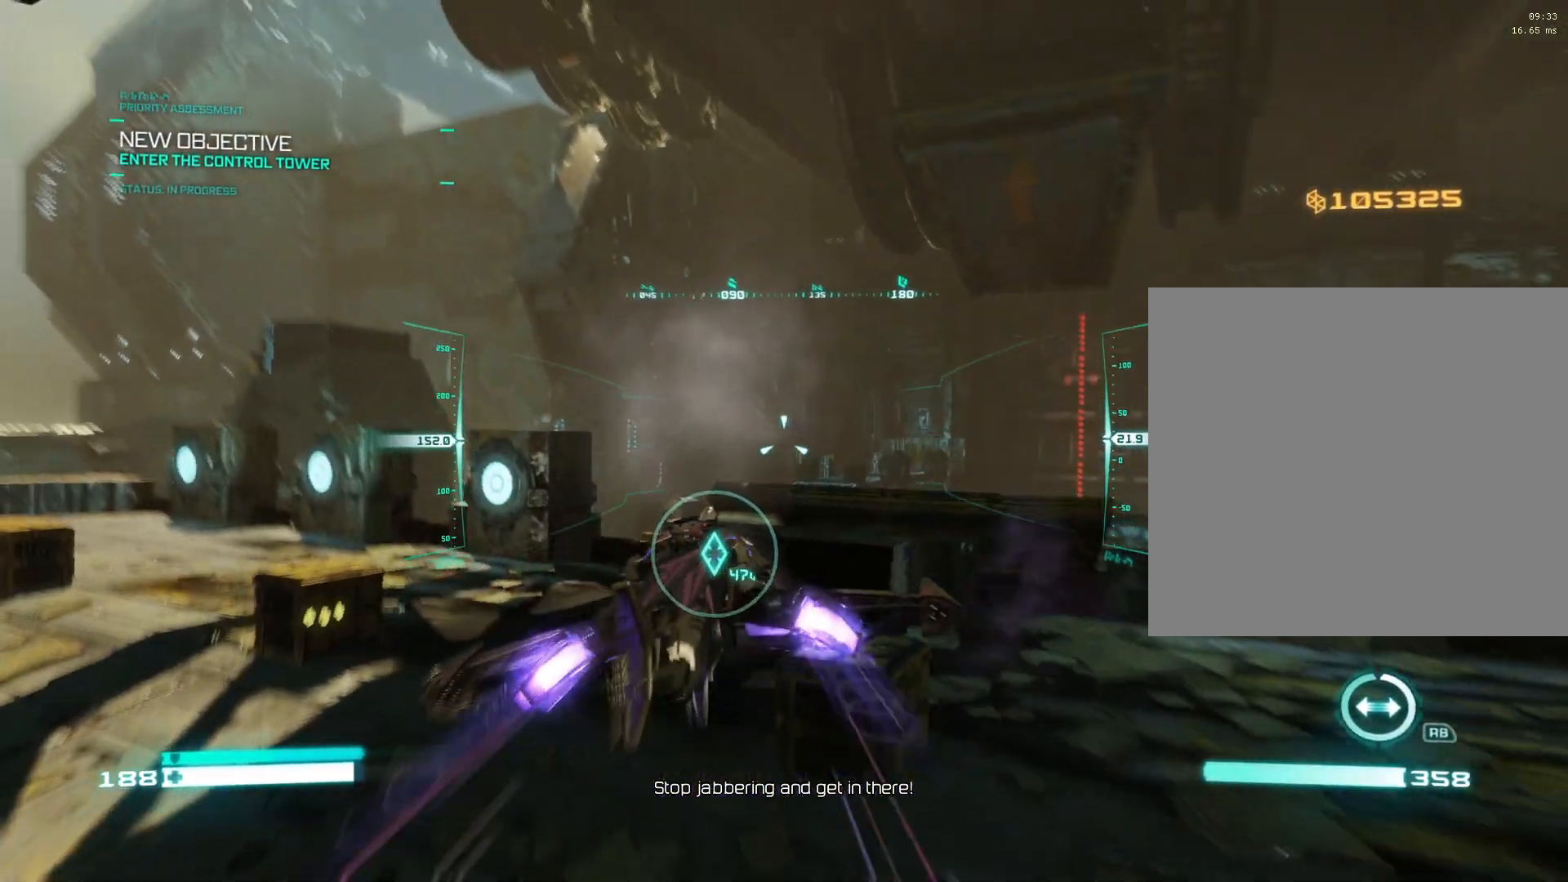
{"buttons": ["L2"], "left_stick": "center", "right_stick": "down", "events": [[350, "right_stick", "down"]]}
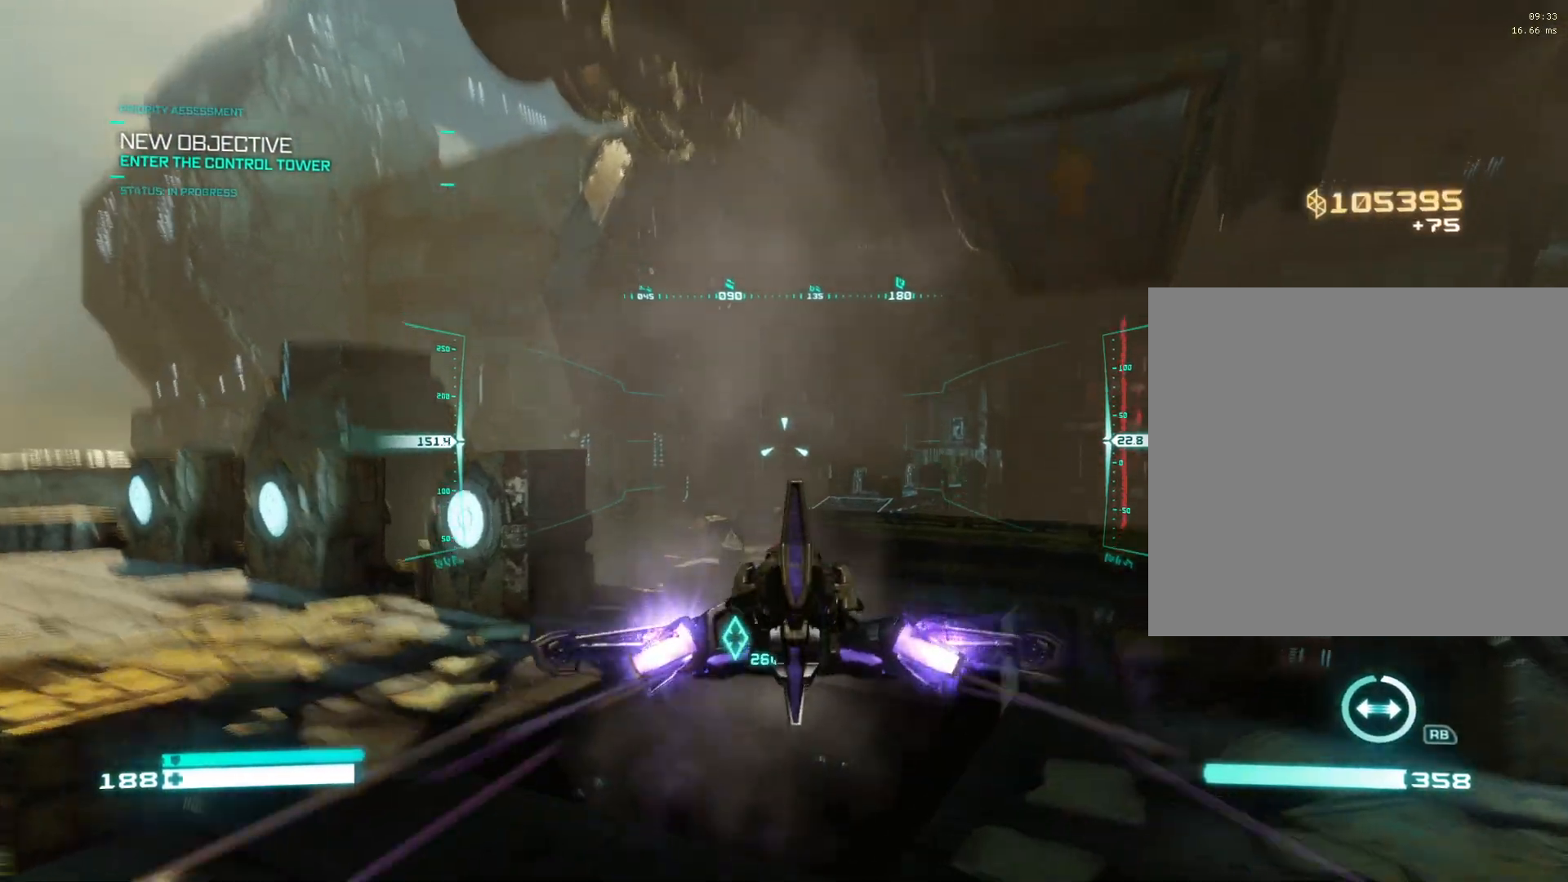
{"buttons": ["L2"], "left_stick": "center", "right_stick": "down", "events": []}
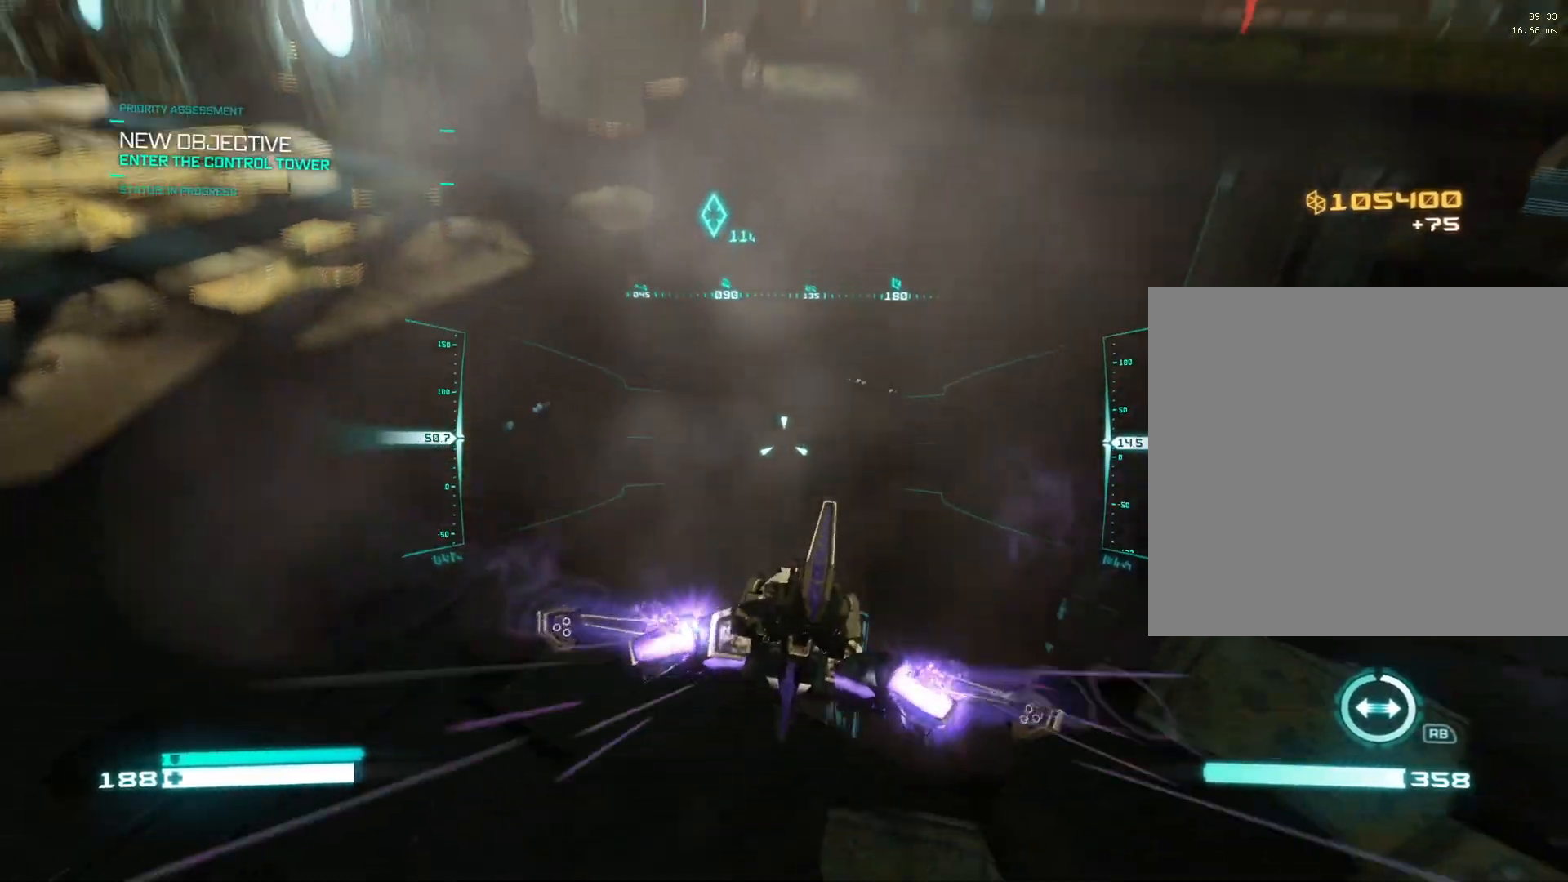
{"buttons": ["L2"], "left_stick": "center", "right_stick": "up", "events": [[317, "right_stick", "up-right"], [383, "right_stick", "up"]]}
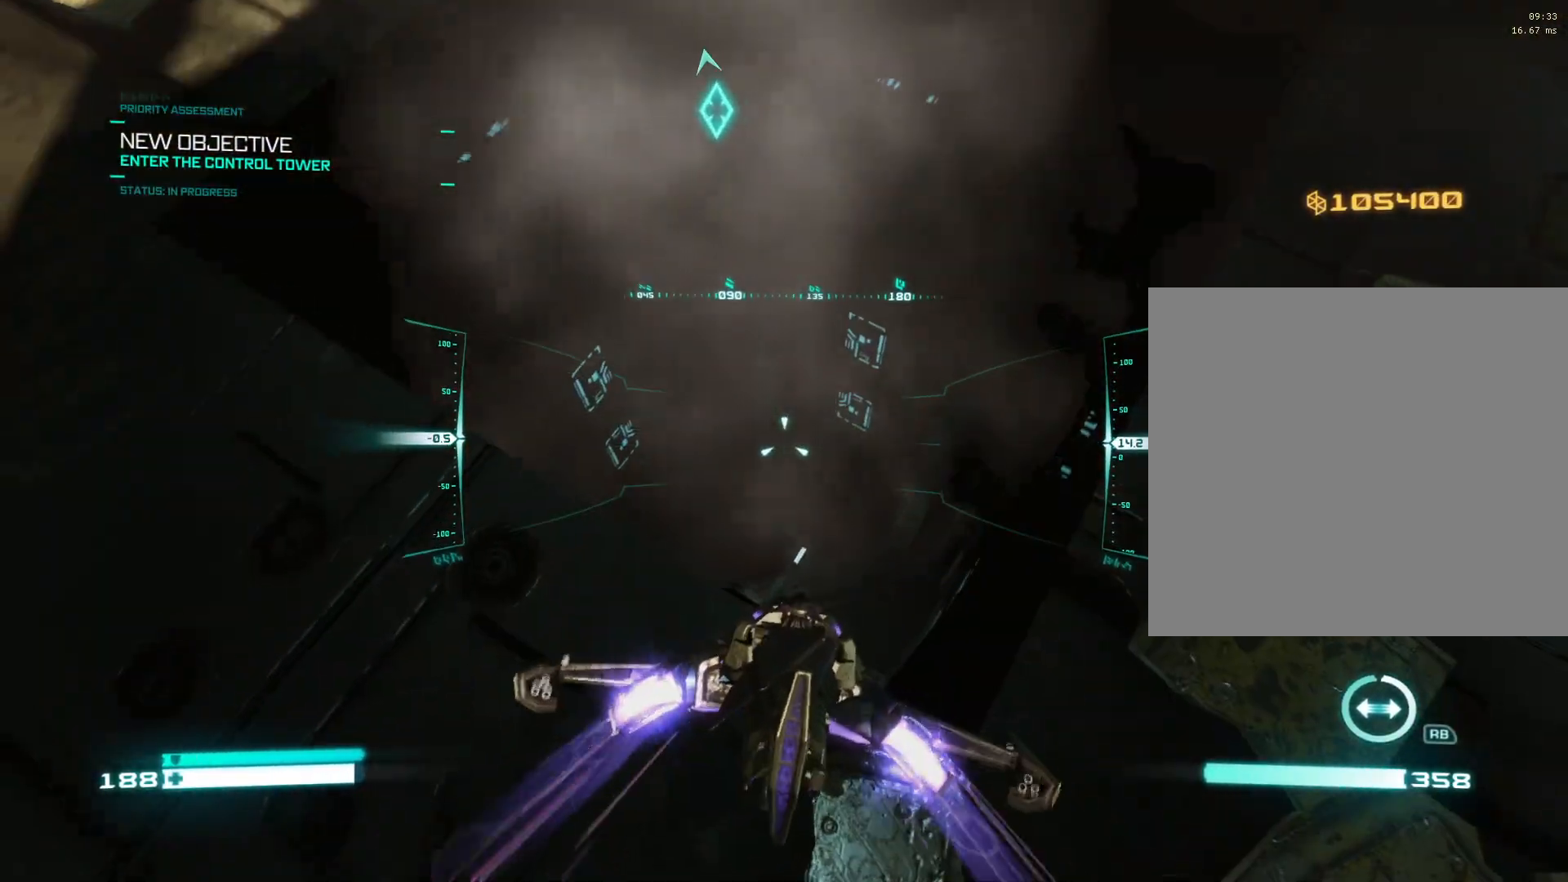
{"buttons": ["L2"], "left_stick": "center", "right_stick": "down", "events": [[483, "right_stick", "down"]]}
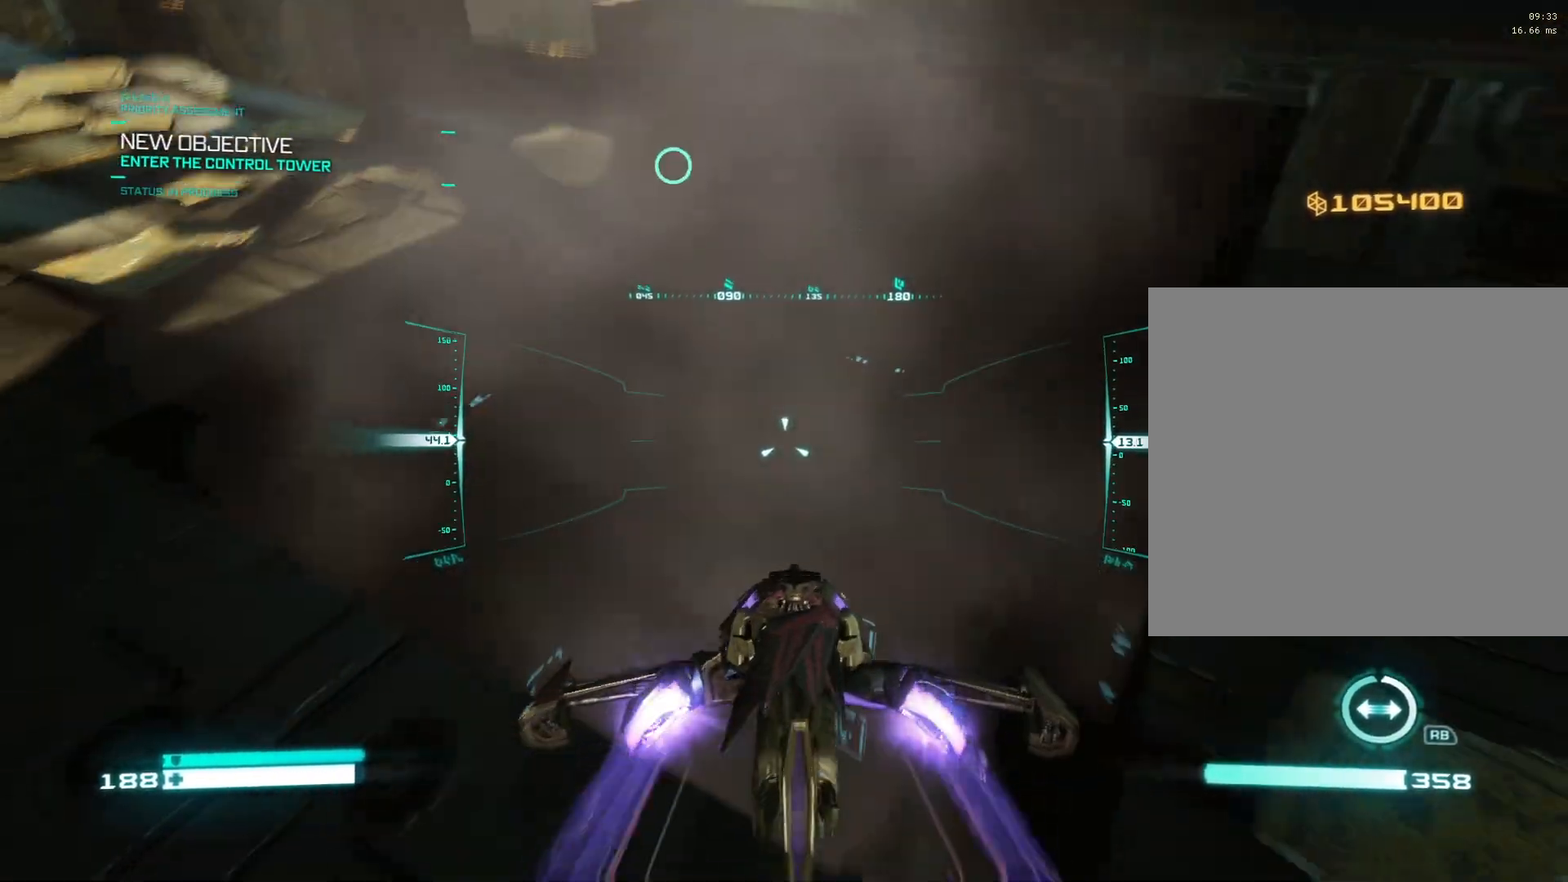
{"buttons": ["L2"], "left_stick": "center", "right_stick": "down", "events": []}
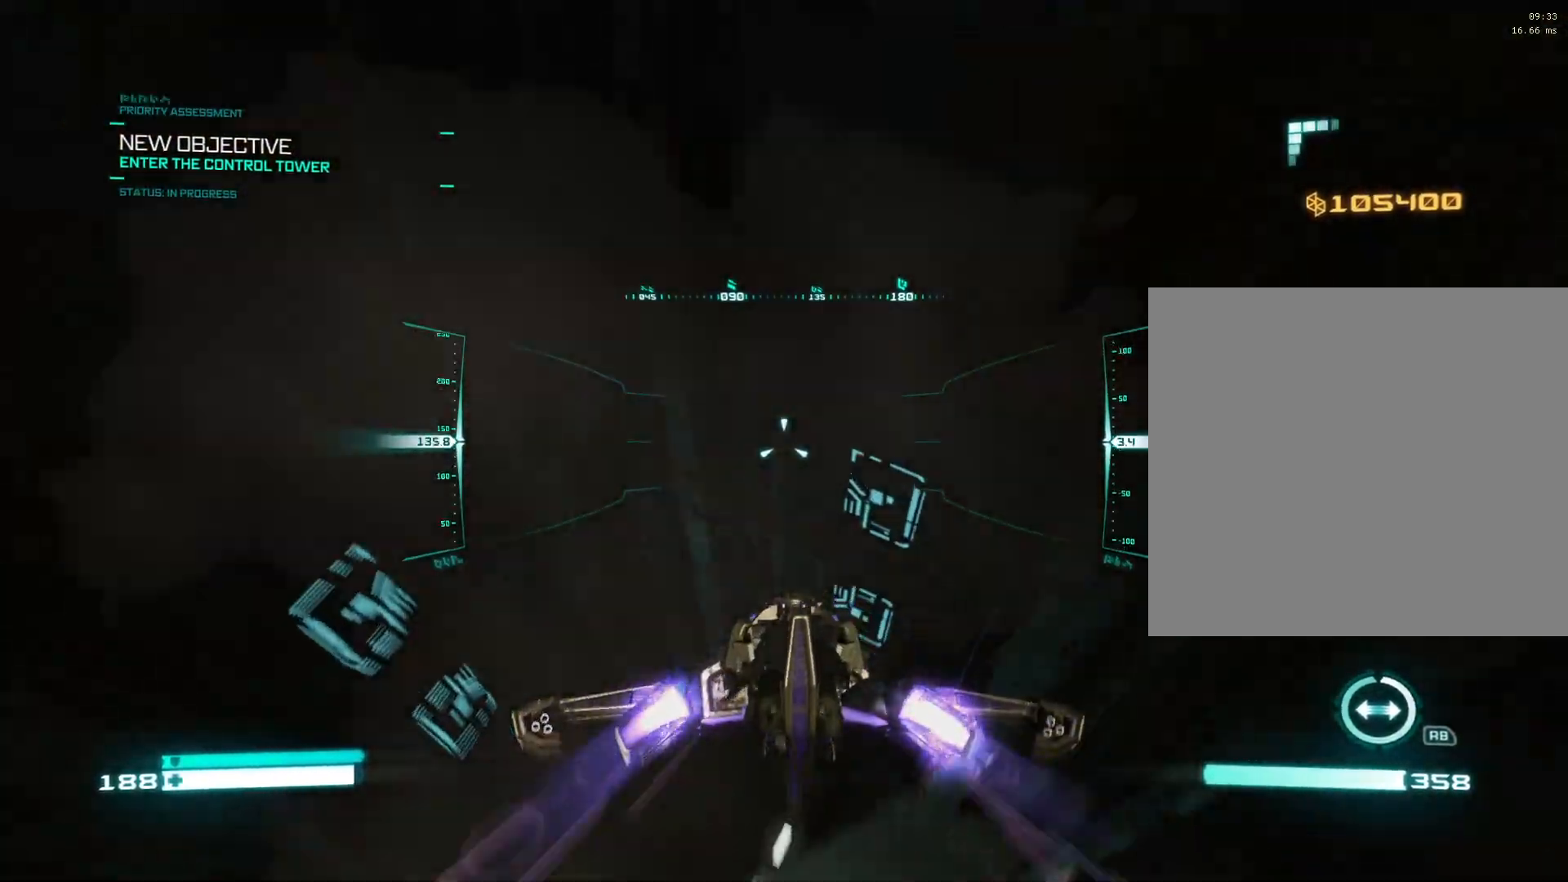
{"buttons": [], "left_stick": "down", "right_stick": "left", "events": [[183, "L2", "up"], [183, "right_stick", "down-left"], [233, "left_stick", "down"], [250, "L3", "down"], [383, "L3", "up"], [383, "right_stick", "left"]]}
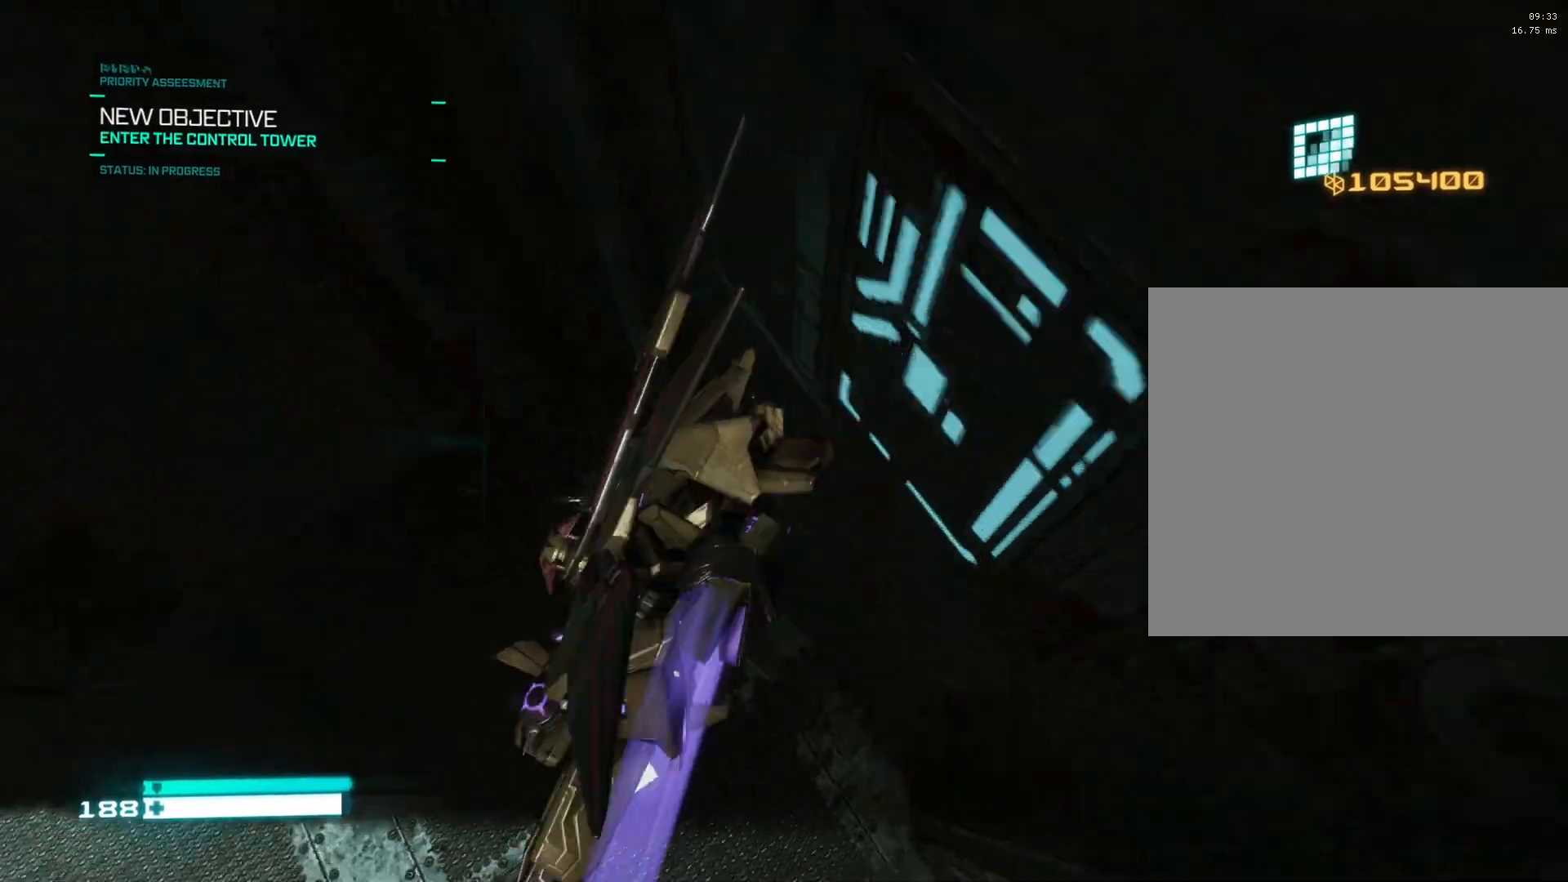
{"buttons": [], "left_stick": "center", "right_stick": "up-left", "events": [[17, "left_stick", "center"], [33, "right_stick", "up-left"], [167, "left_stick", "down-left"], [483, "left_stick", "center"]]}
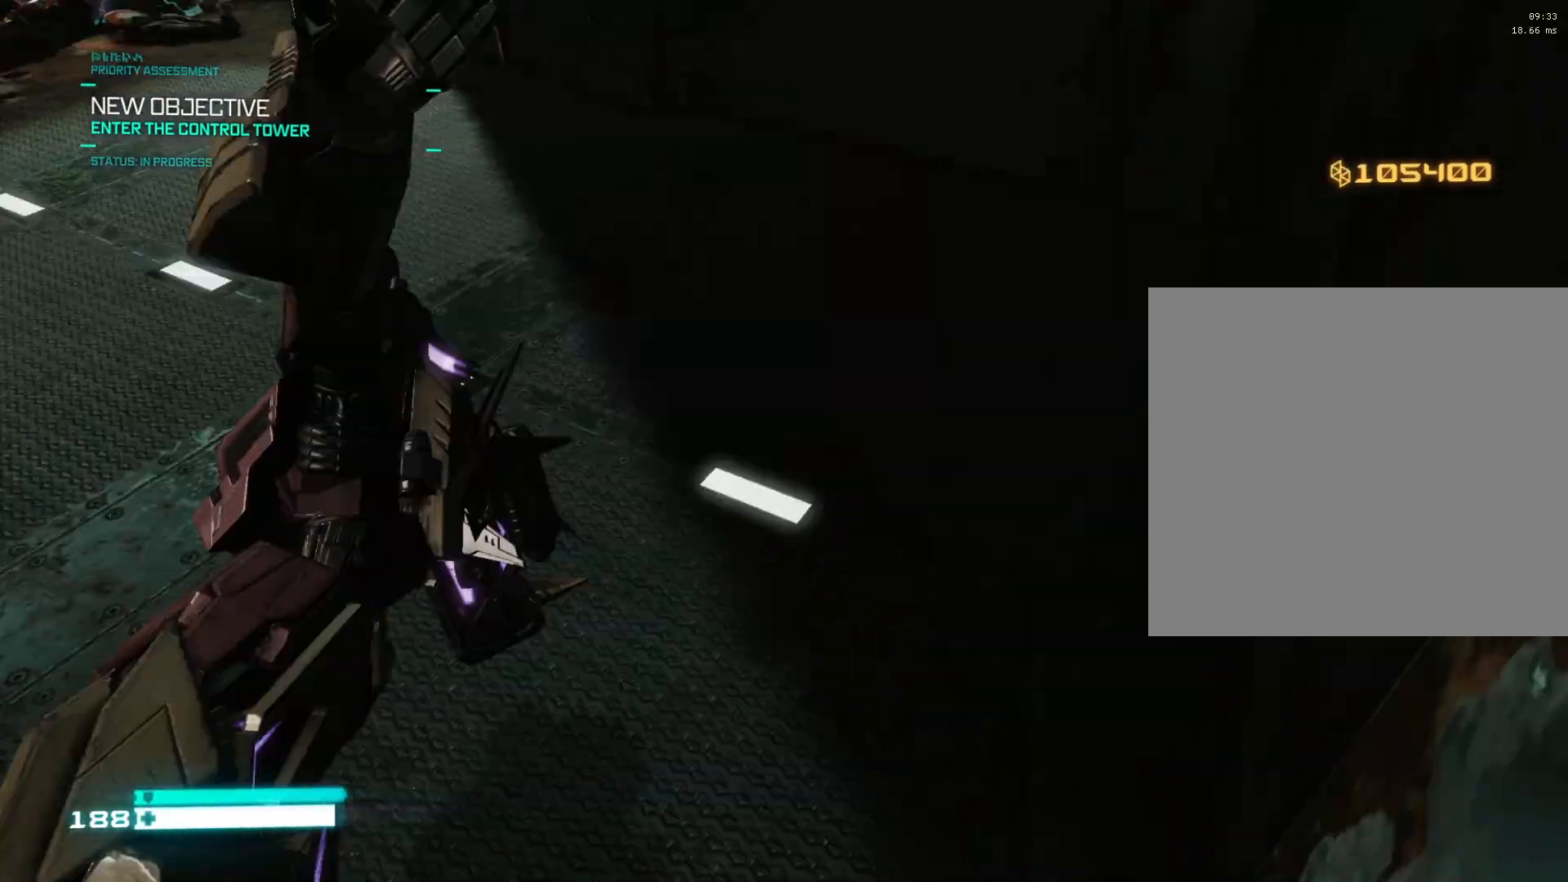
{"buttons": [], "left_stick": "center", "right_stick": "center", "events": [[383, "right_stick", "center"]]}
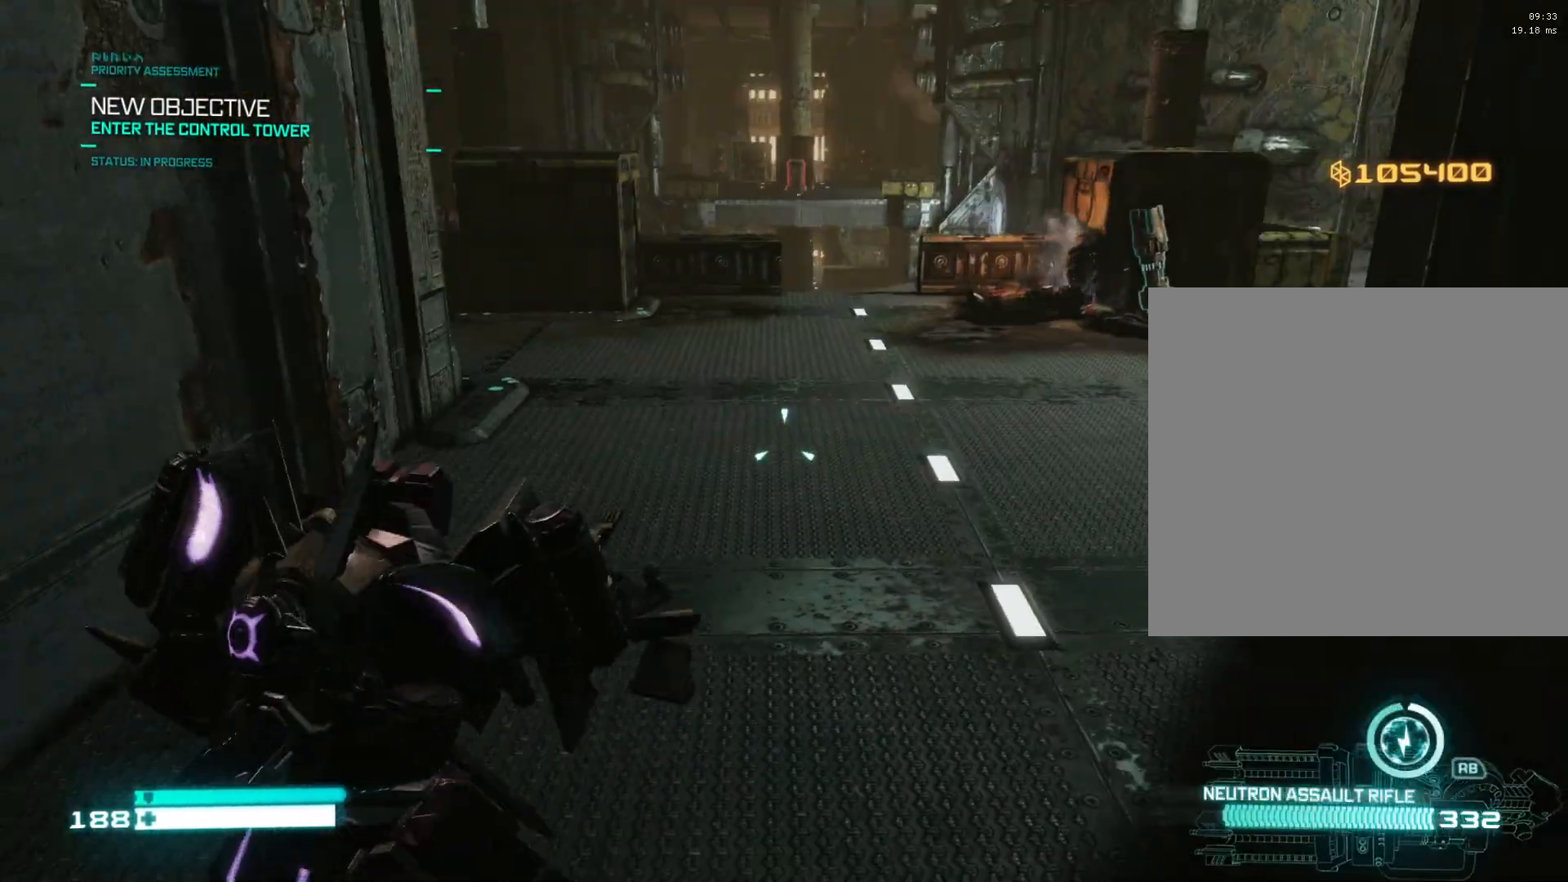
{"buttons": [], "left_stick": "right", "right_stick": "right", "events": [[67, "R3", "down"], [67, "right_stick", "up-left"], [83, "left_stick", "up"], [150, "R3", "up"], [200, "right_stick", "center"], [217, "left_stick", "up-right"], [250, "R3", "down"], [350, "left_stick", "right"], [367, "R3", "up"], [450, "right_stick", "right"]]}
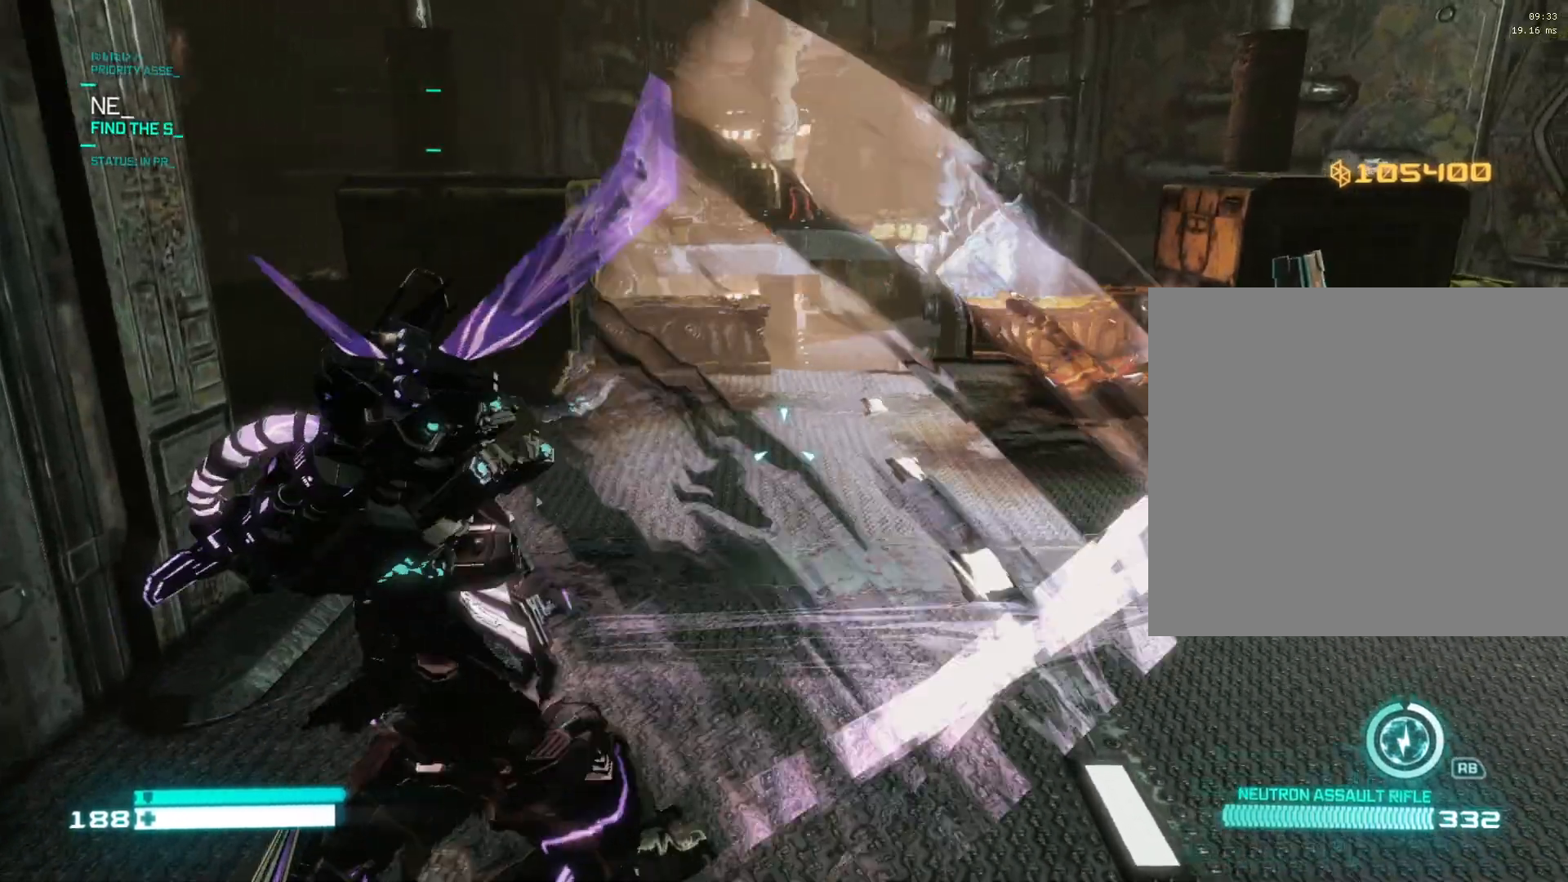
{"buttons": [], "left_stick": "up", "right_stick": "left", "events": [[83, "left_stick", "center"], [133, "left_stick", "up"], [150, "right_stick", "center"], [367, "right_stick", "left"]]}